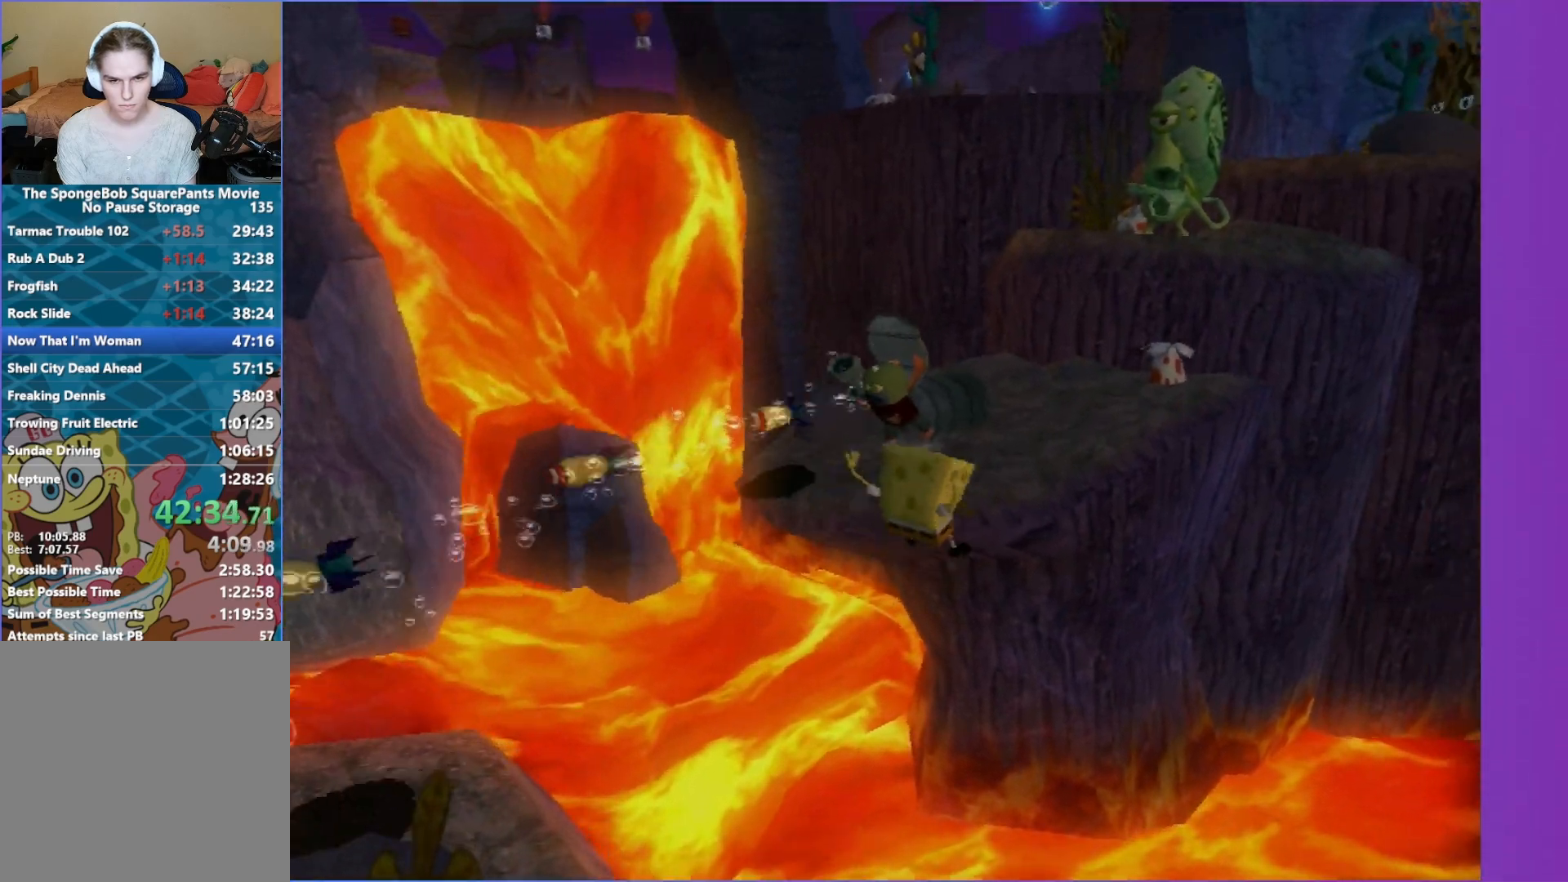
Gameplay with a controller (Xbox layout); each line is a JSON object with the inputs held at the frame after it. "events" lists button and stick changes between this image and that frame as [ms after this image, input, new state], when the widget could be followed in between. Not read: L3 R3.
{"buttons": ["A", "X"], "left_stick": "up", "right_stick": "center", "events": [[233, "left_stick", "up"], [317, "X", "down"]]}
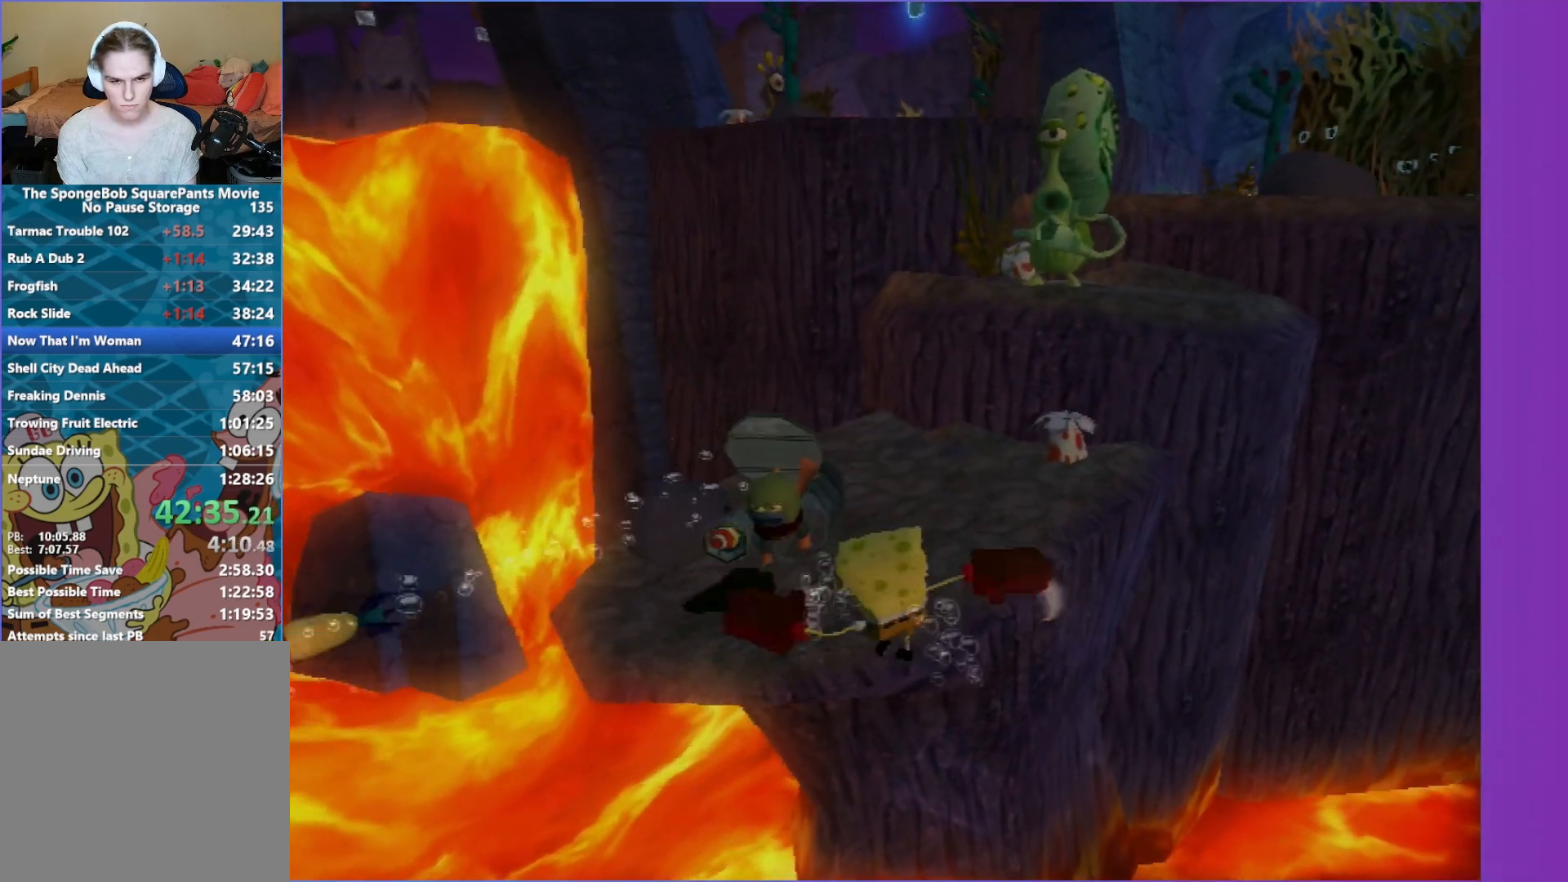
{"buttons": [], "left_stick": "up-right", "right_stick": "center", "events": [[33, "X", "up"], [133, "A", "up"], [483, "left_stick", "up-right"]]}
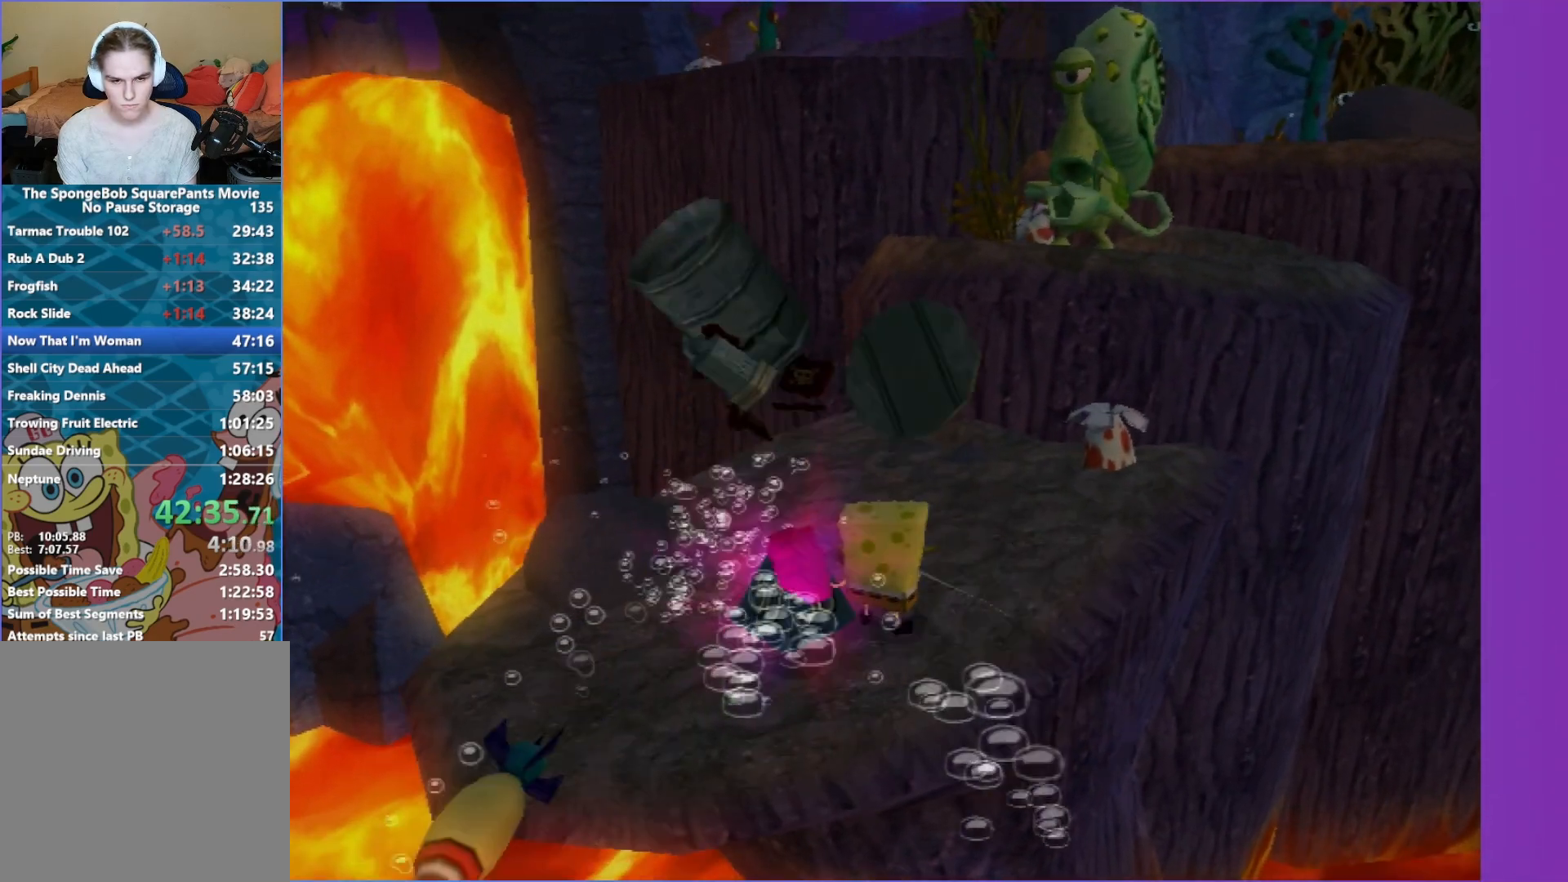
{"buttons": ["A"], "left_stick": "up-right", "right_stick": "center", "events": [[150, "A", "down"], [267, "A", "up"], [367, "A", "down"]]}
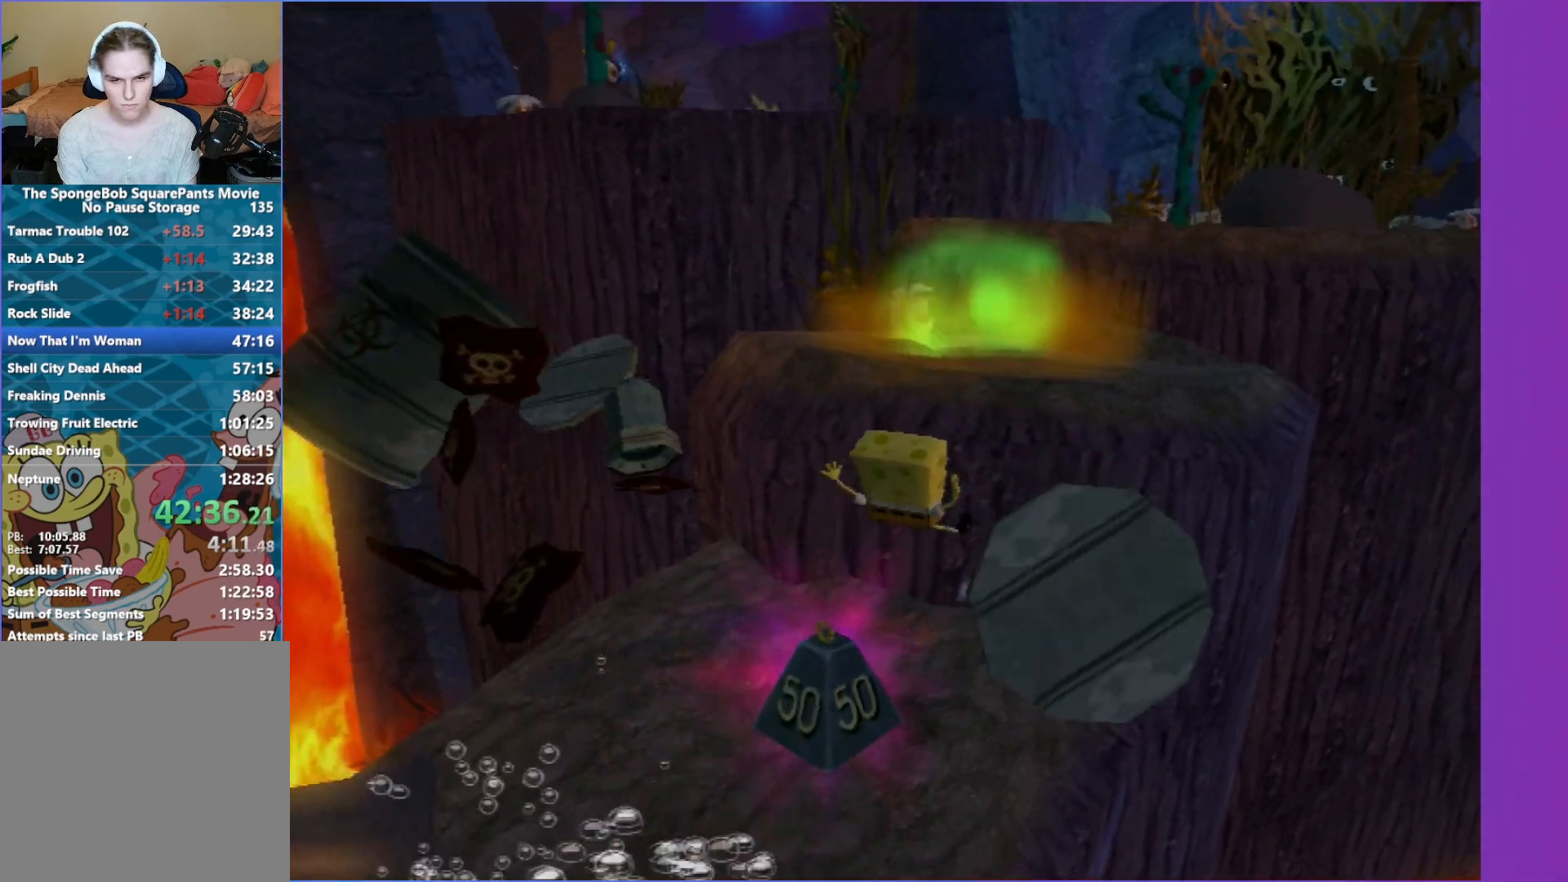
{"buttons": [], "left_stick": "up", "right_stick": "center", "events": [[17, "A", "up"], [117, "left_stick", "up"]]}
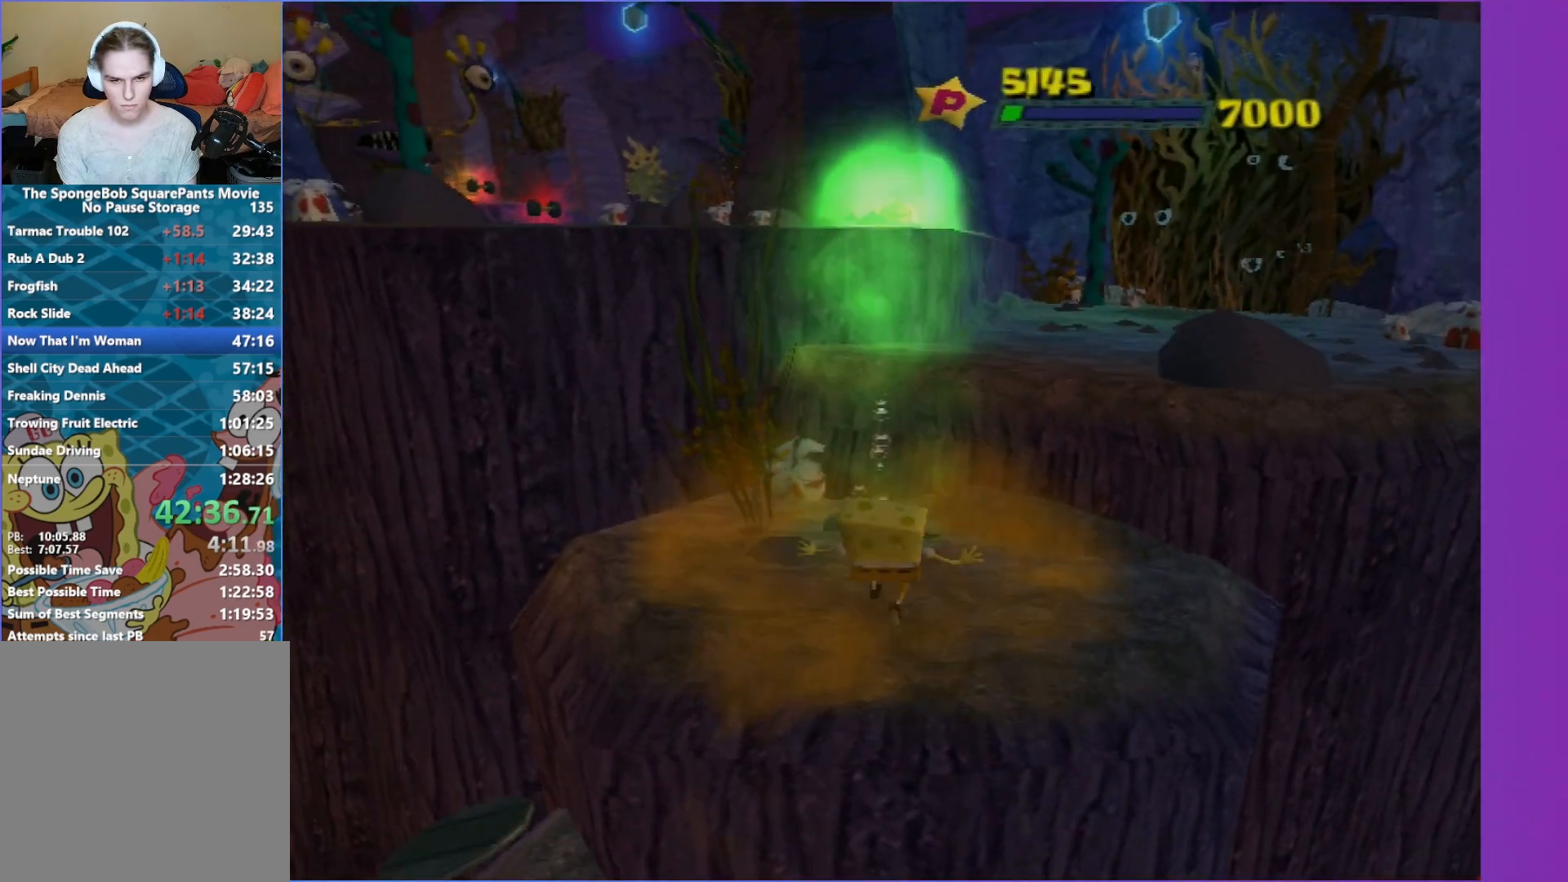
{"buttons": [], "left_stick": "up-right", "right_stick": "center", "events": [[67, "A", "down"], [150, "A", "up"], [250, "A", "down"], [267, "left_stick", "up-right"], [367, "A", "up"]]}
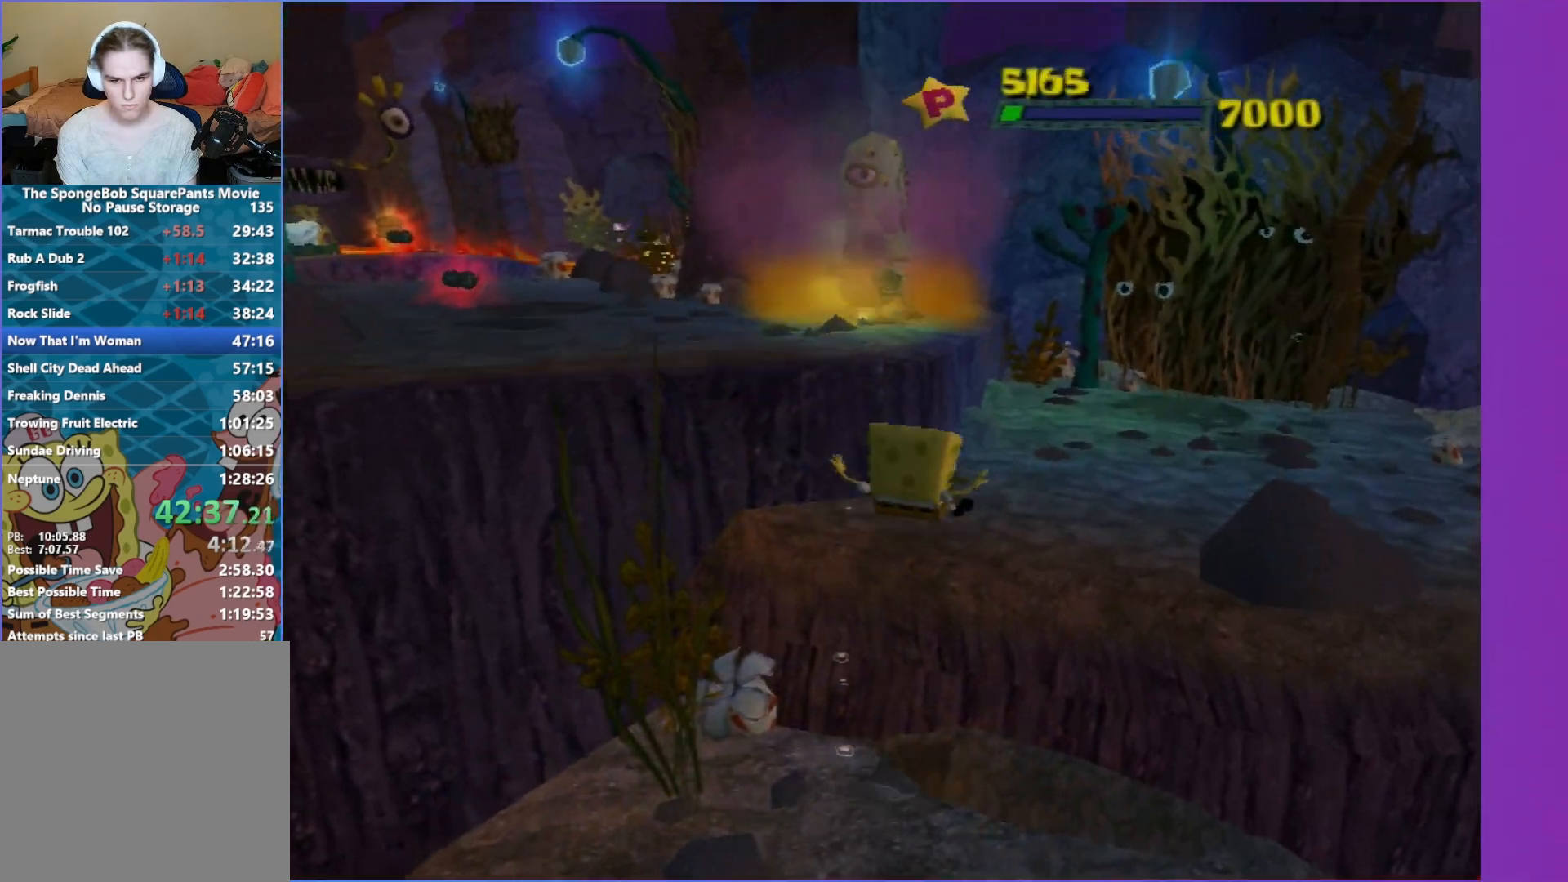
{"buttons": ["A"], "left_stick": "up", "right_stick": "center", "events": [[83, "left_stick", "up"], [450, "A", "down"]]}
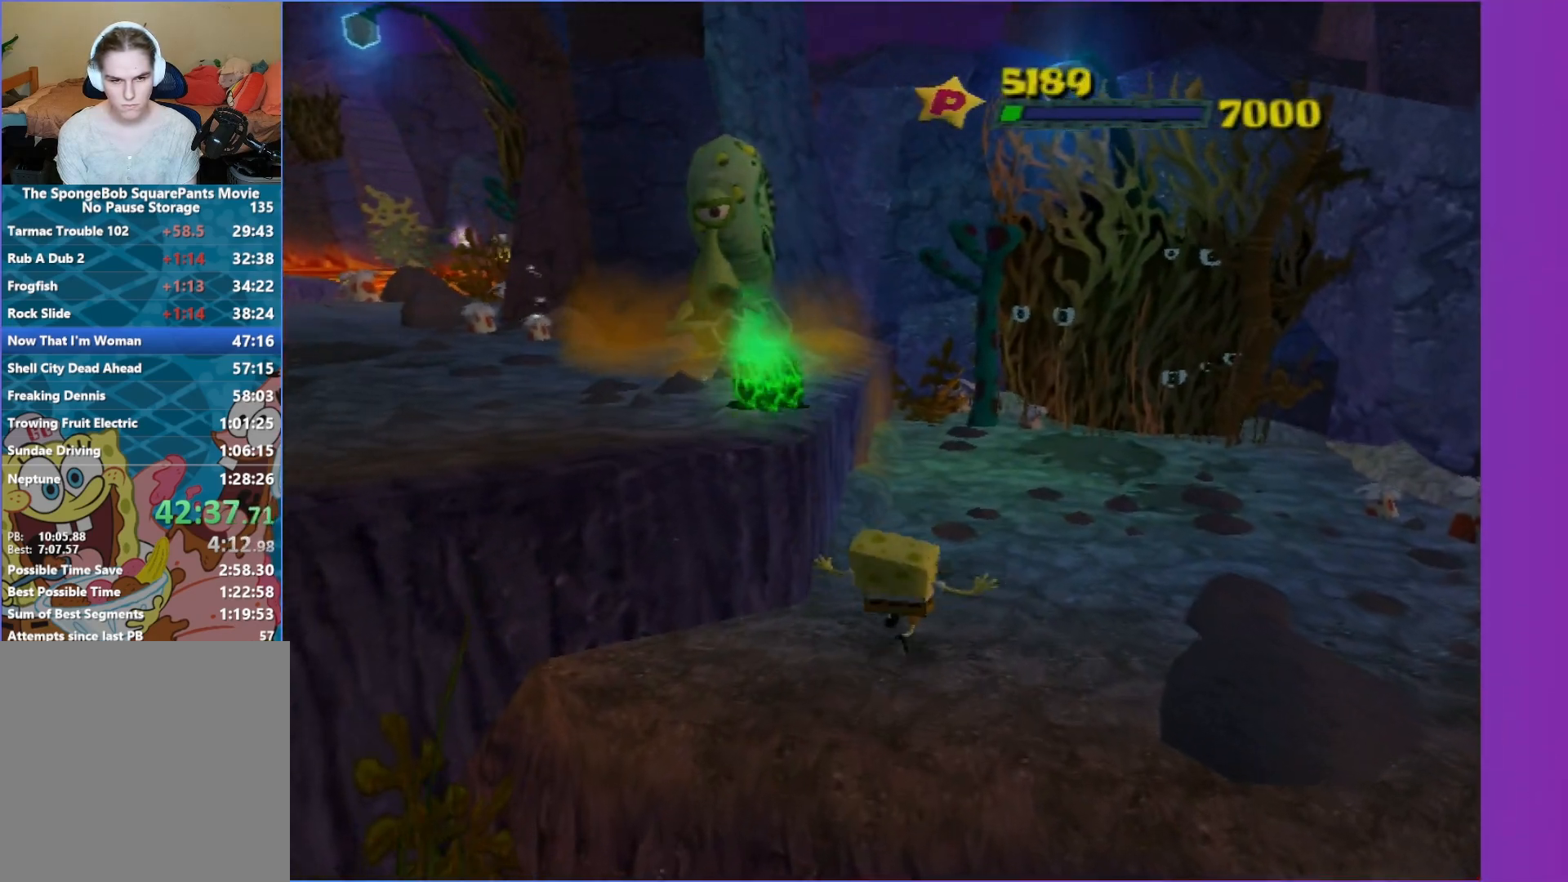
{"buttons": [], "left_stick": "up-left", "right_stick": "center", "events": [[50, "A", "up"], [150, "A", "down"], [217, "left_stick", "up-left"], [367, "A", "up"]]}
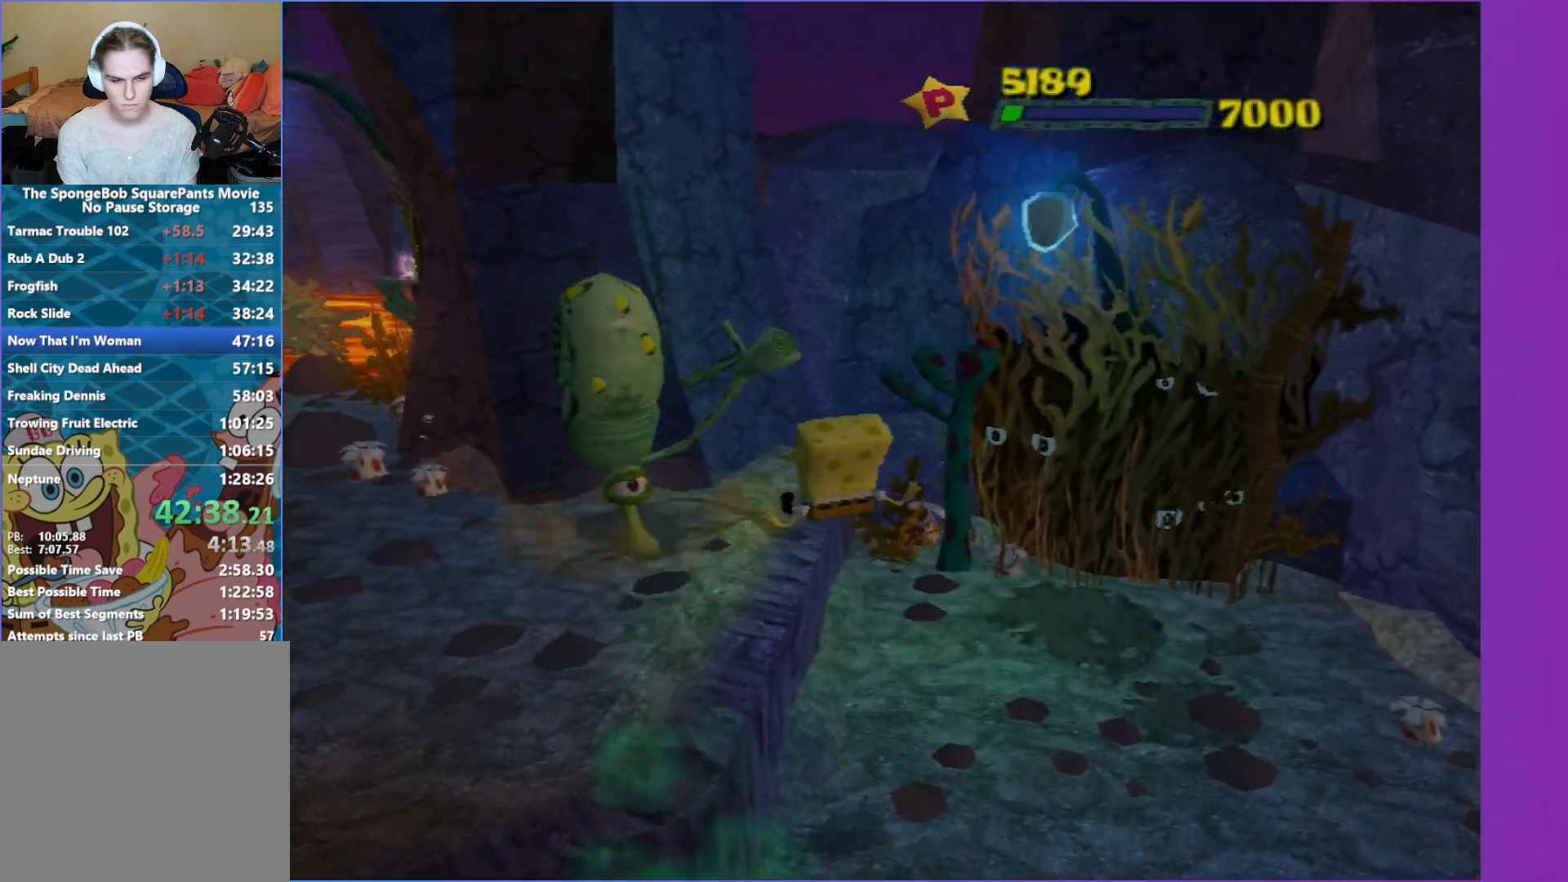
{"buttons": ["A"], "left_stick": "up-left", "right_stick": "center", "events": [[467, "A", "down"]]}
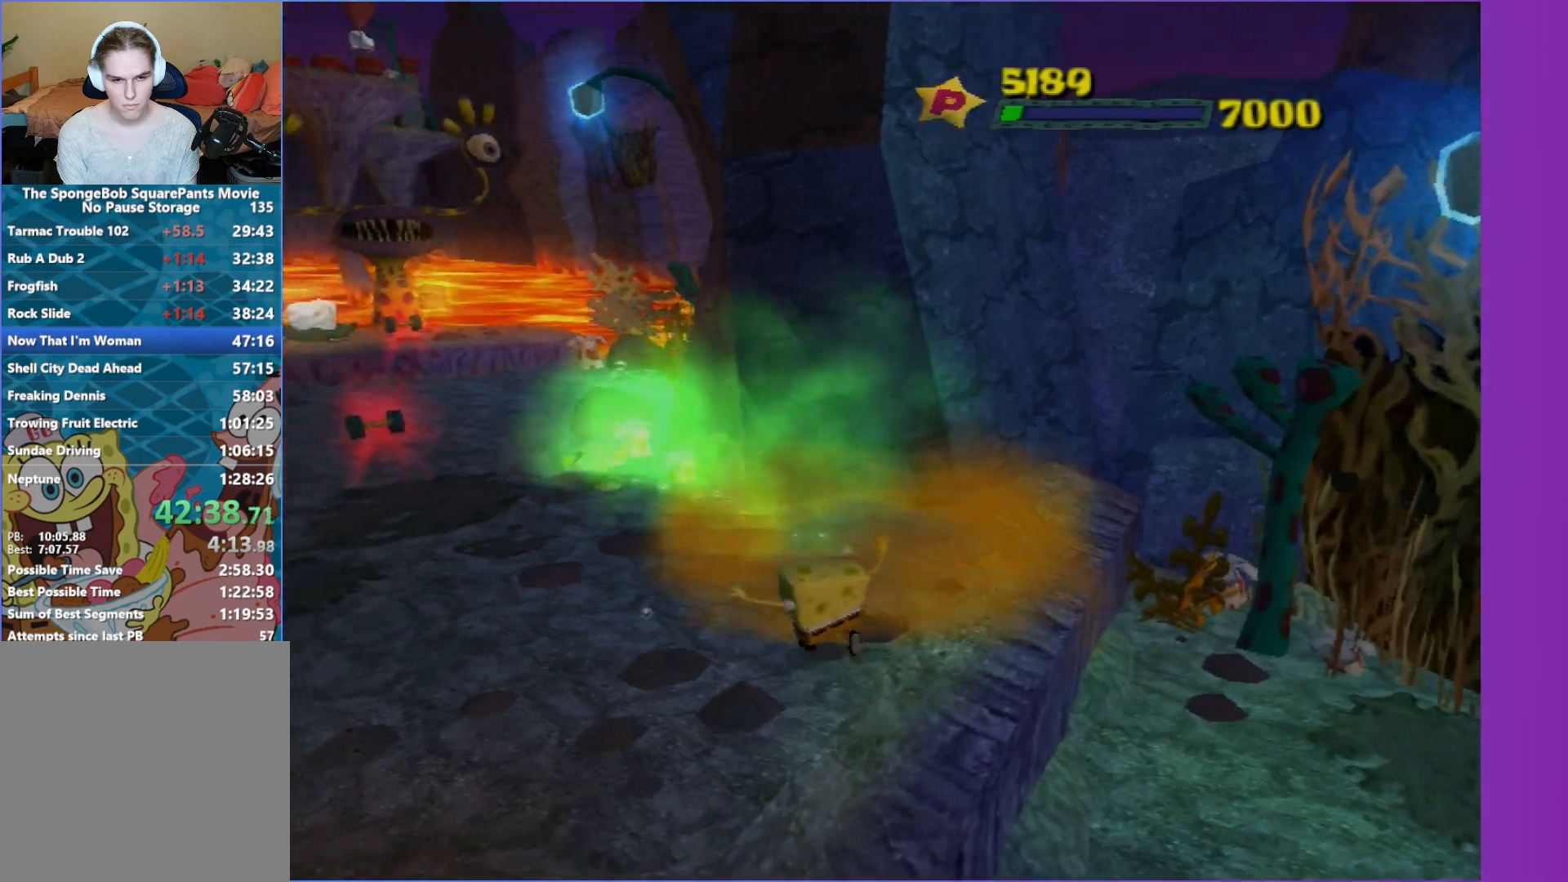
{"buttons": [], "left_stick": "up-left", "right_stick": "center", "events": [[50, "A", "up"]]}
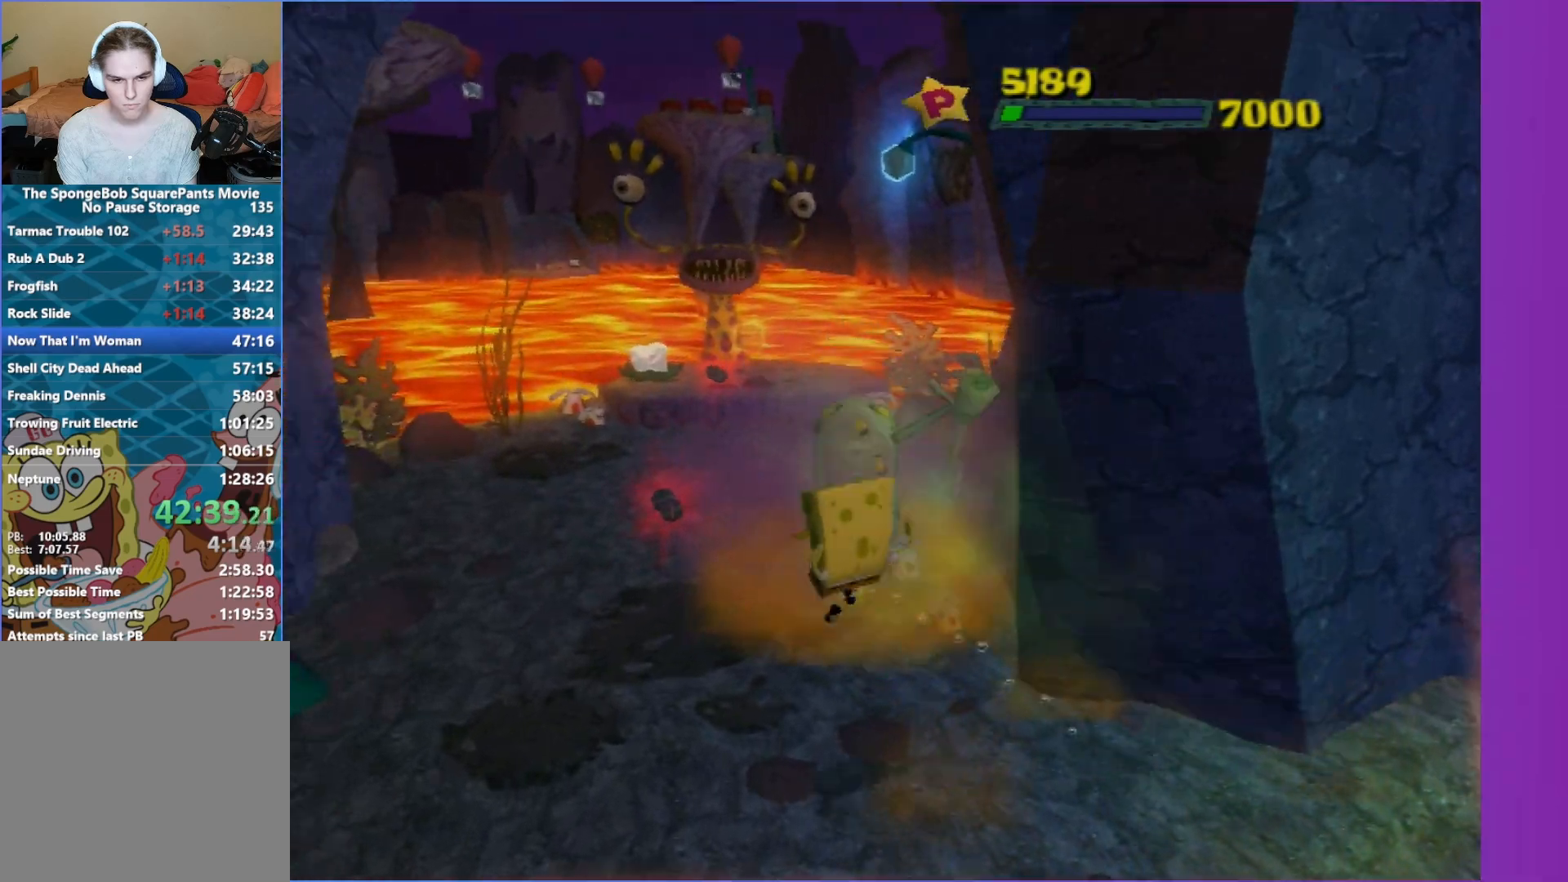
{"buttons": [], "left_stick": "up-left", "right_stick": "center", "events": [[83, "X", "down"], [233, "X", "up"]]}
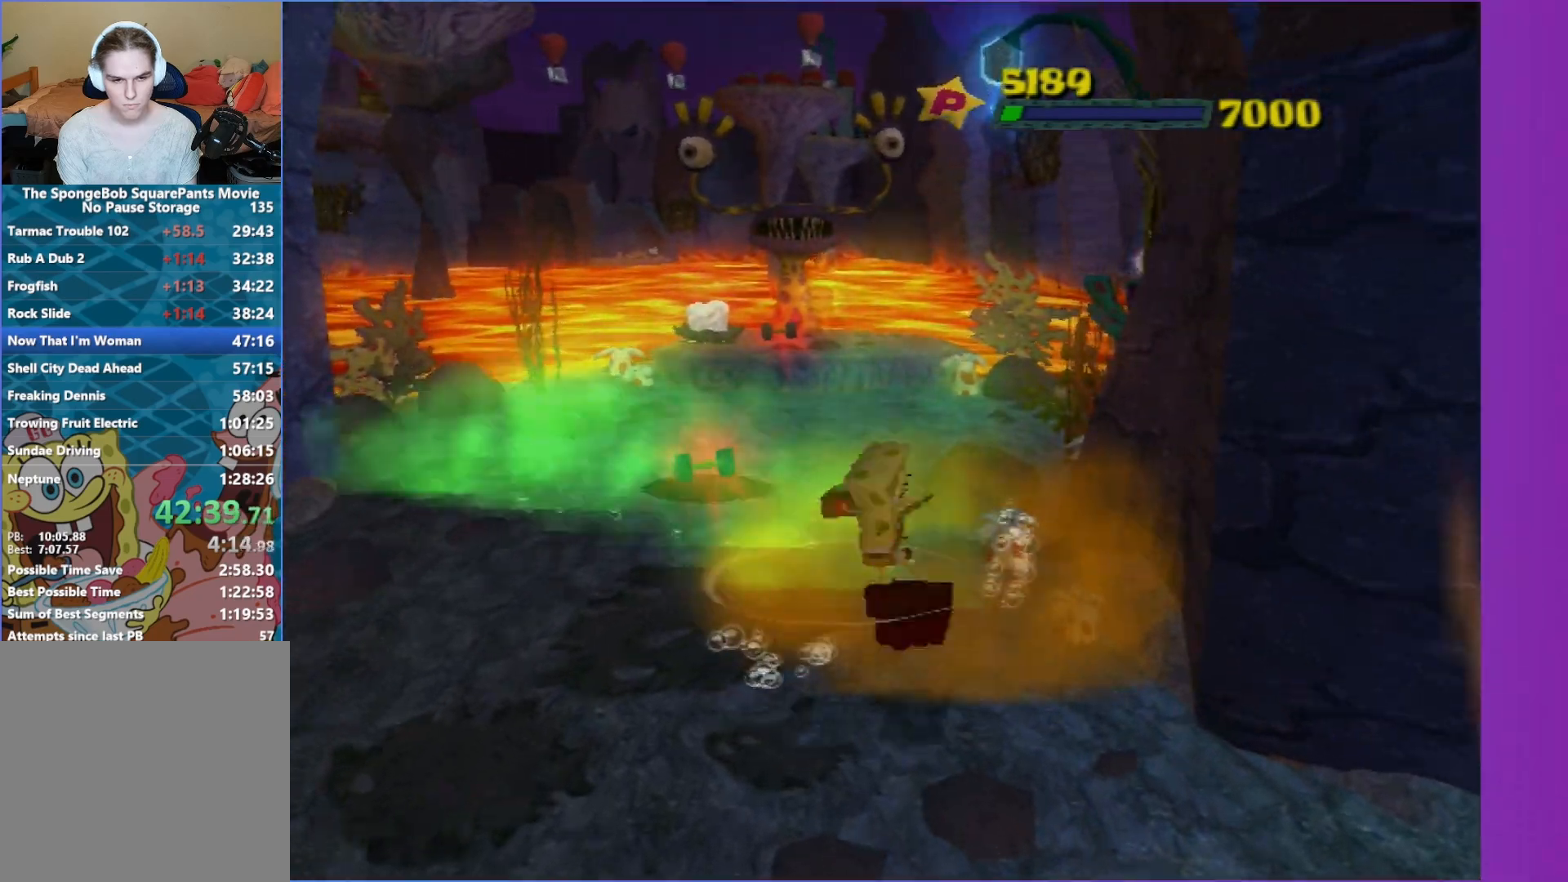
{"buttons": ["L2"], "left_stick": "up-left", "right_stick": "center", "events": [[367, "L2", "down"]]}
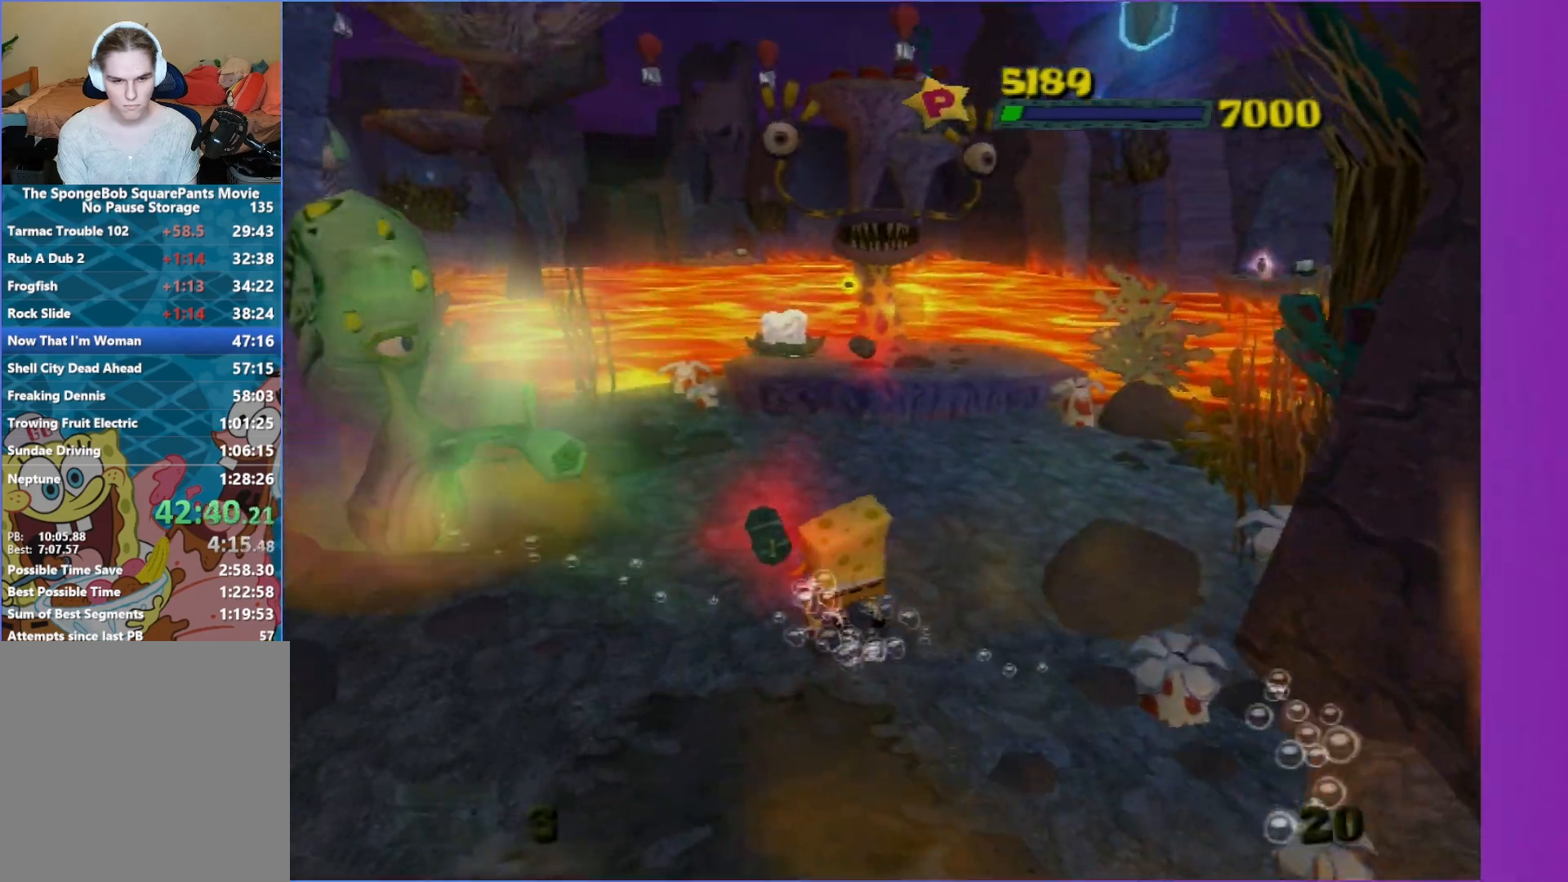
{"buttons": [], "left_stick": "up", "right_stick": "center", "events": [[33, "L2", "up"], [83, "left_stick", "up"]]}
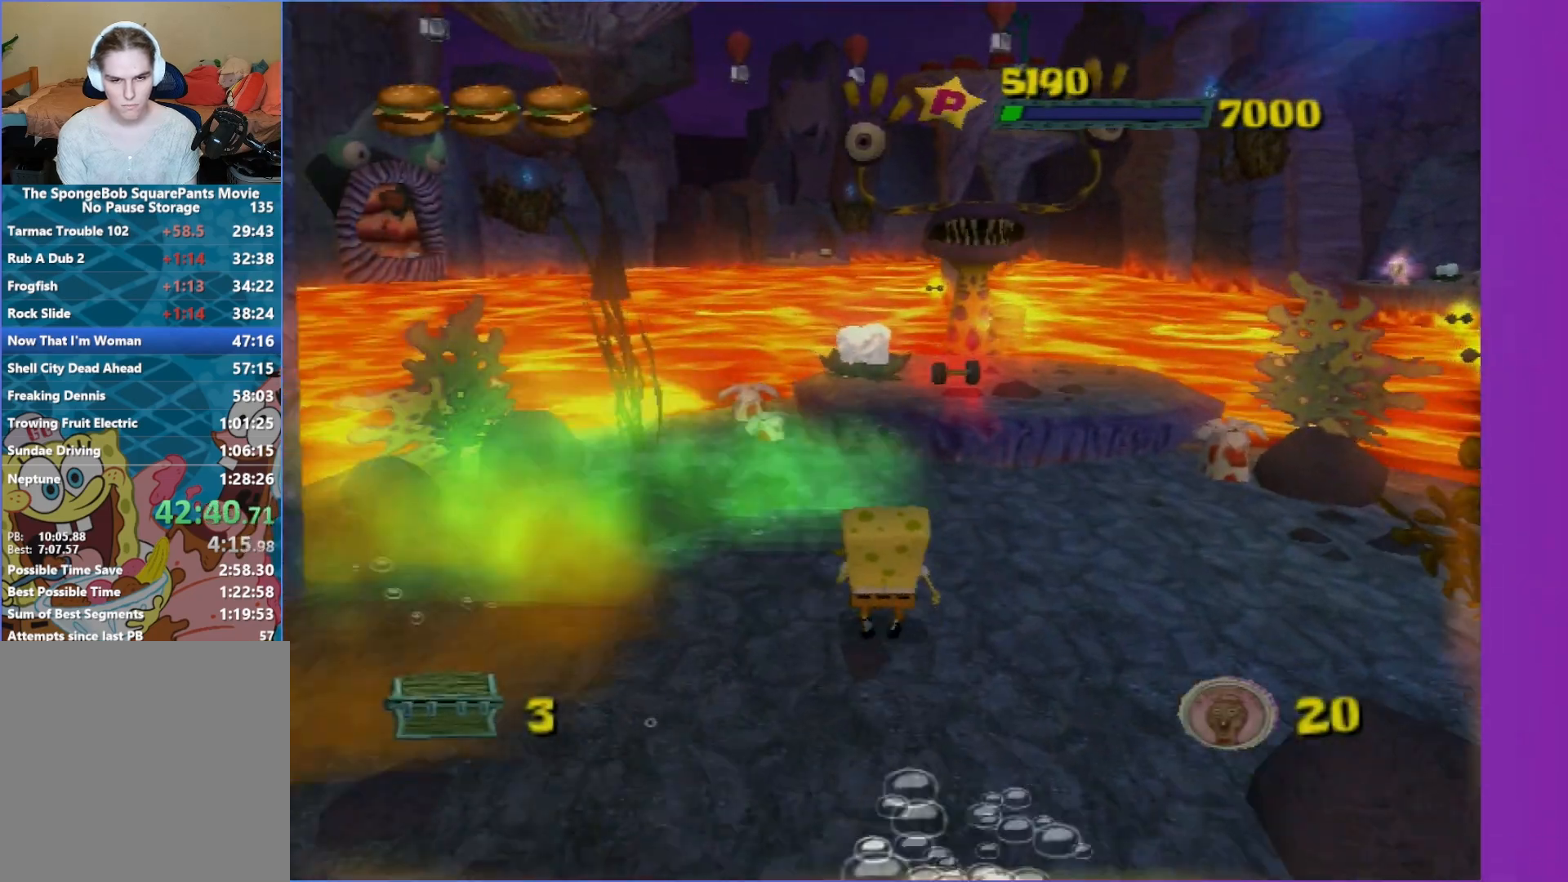
{"buttons": ["A"], "left_stick": "up", "right_stick": "center", "events": [[100, "right_stick", "left"], [250, "right_stick", "center"], [367, "A", "down"]]}
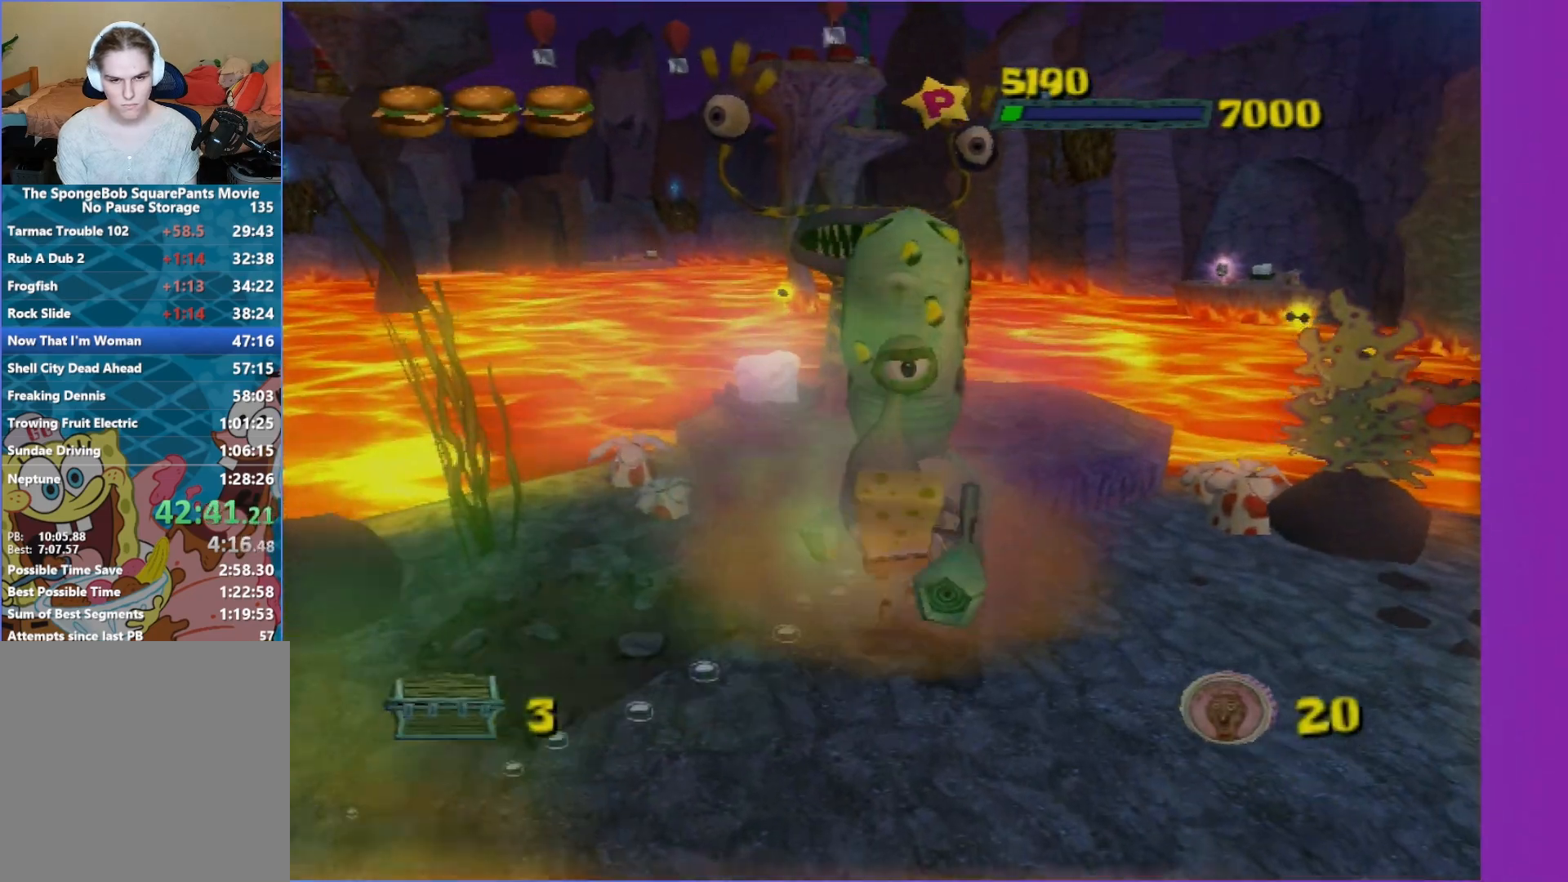
{"buttons": [], "left_stick": "up", "right_stick": "center", "events": [[83, "A", "up"]]}
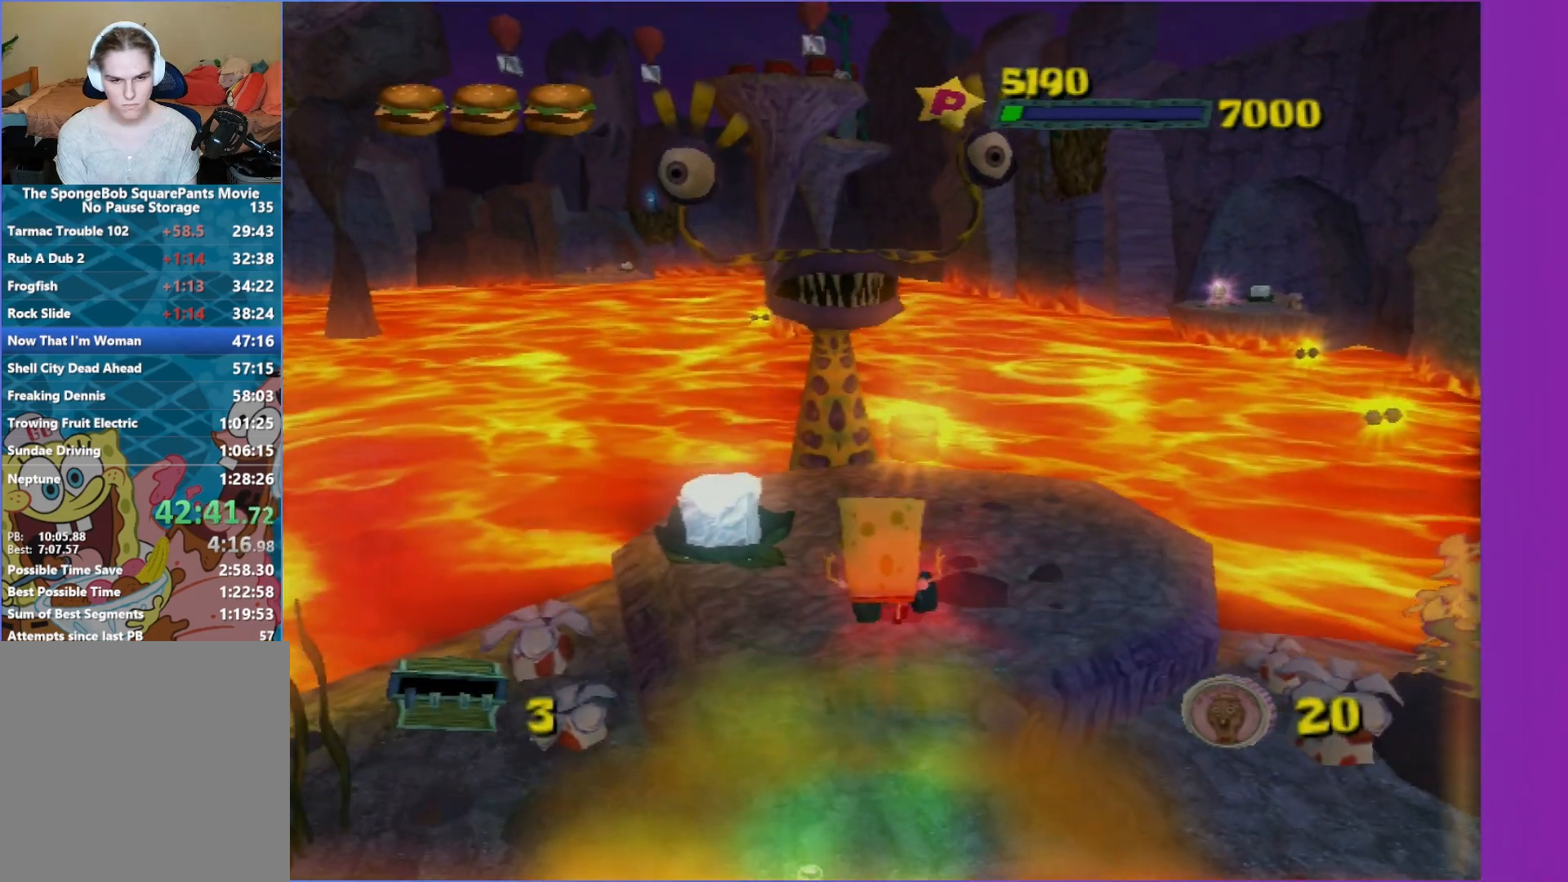
{"buttons": [], "left_stick": "up", "right_stick": "left", "events": [[67, "A", "down"], [167, "A", "up"], [333, "right_stick", "left"]]}
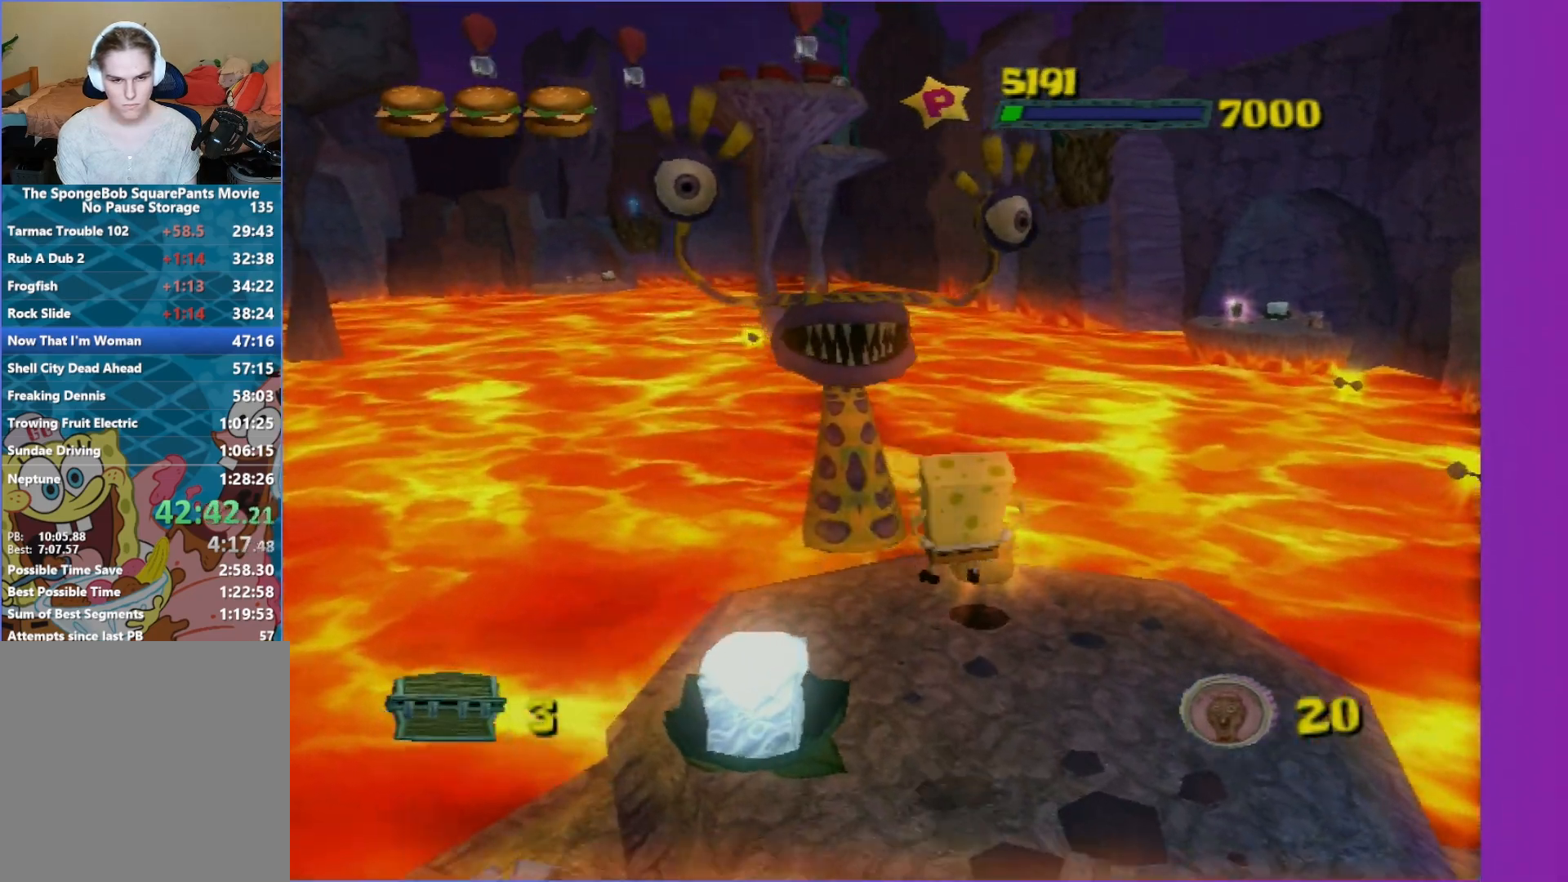
{"buttons": [], "left_stick": "down-left", "right_stick": "left", "events": [[17, "left_stick", "up-left"], [50, "right_stick", "center"], [250, "left_stick", "left"], [300, "right_stick", "left"], [467, "left_stick", "down-left"]]}
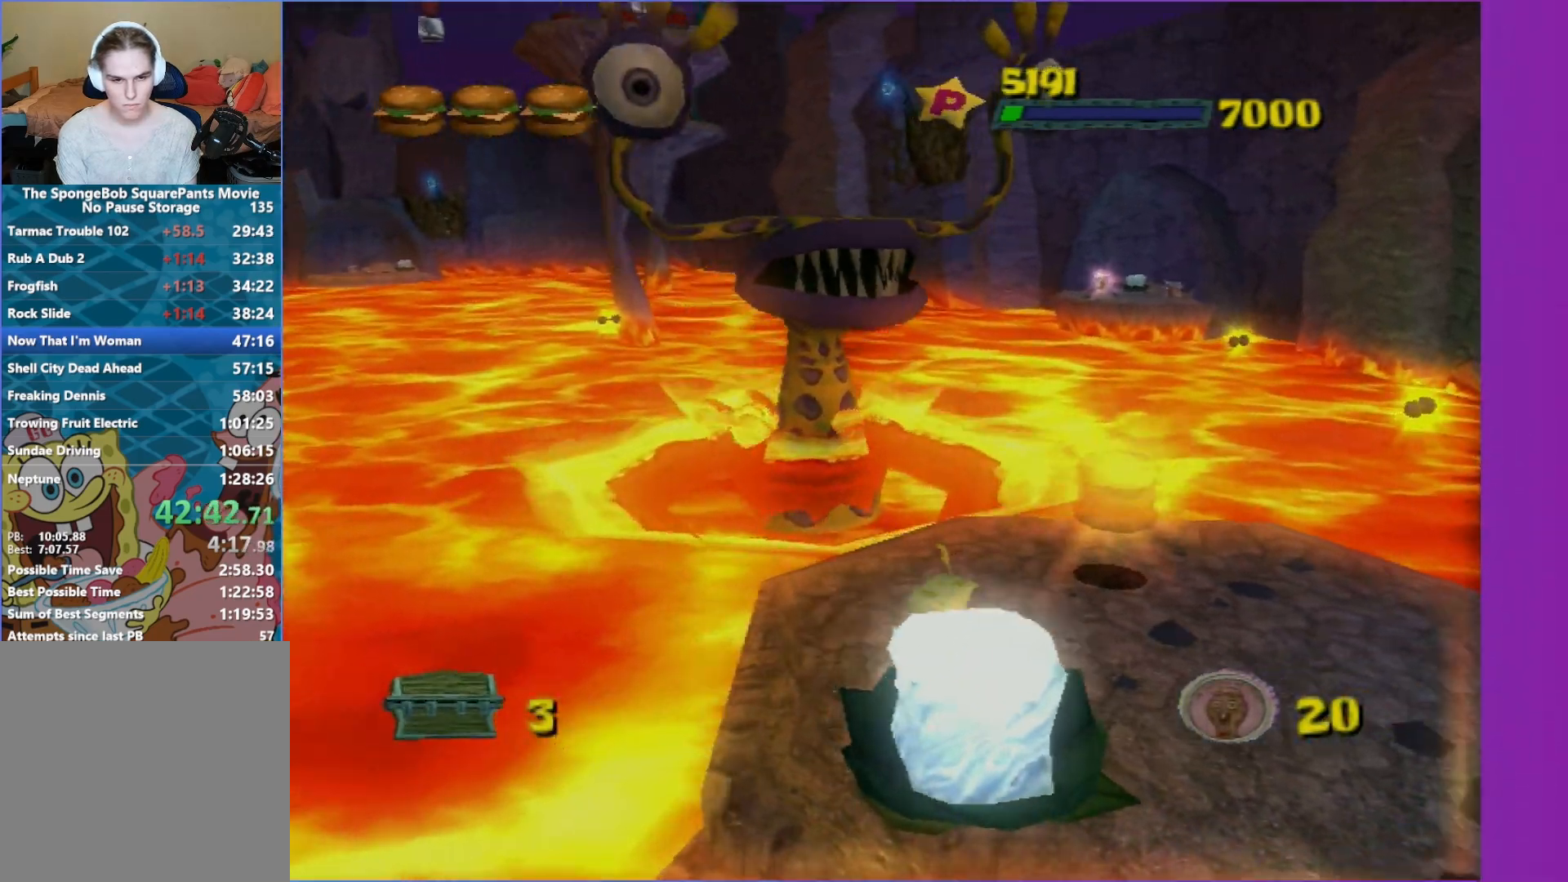
{"buttons": [], "left_stick": "down", "right_stick": "center", "events": [[17, "right_stick", "center"], [50, "left_stick", "down"]]}
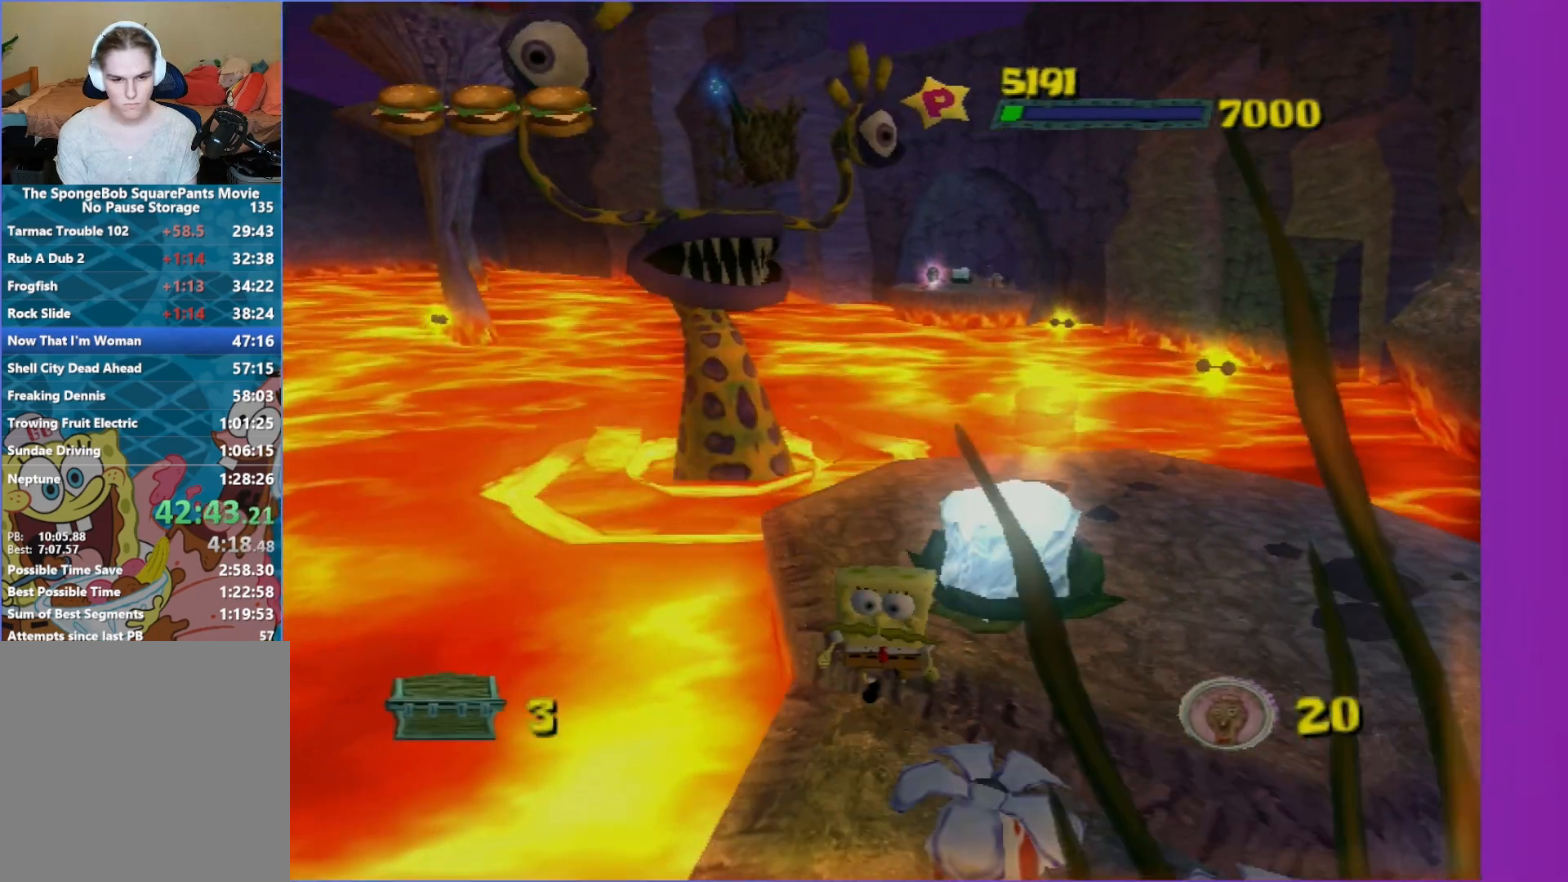
{"buttons": [], "left_stick": "center", "right_stick": "center", "events": [[17, "right_stick", "left"], [83, "left_stick", "down-left"], [133, "right_stick", "center"], [183, "left_stick", "center"]]}
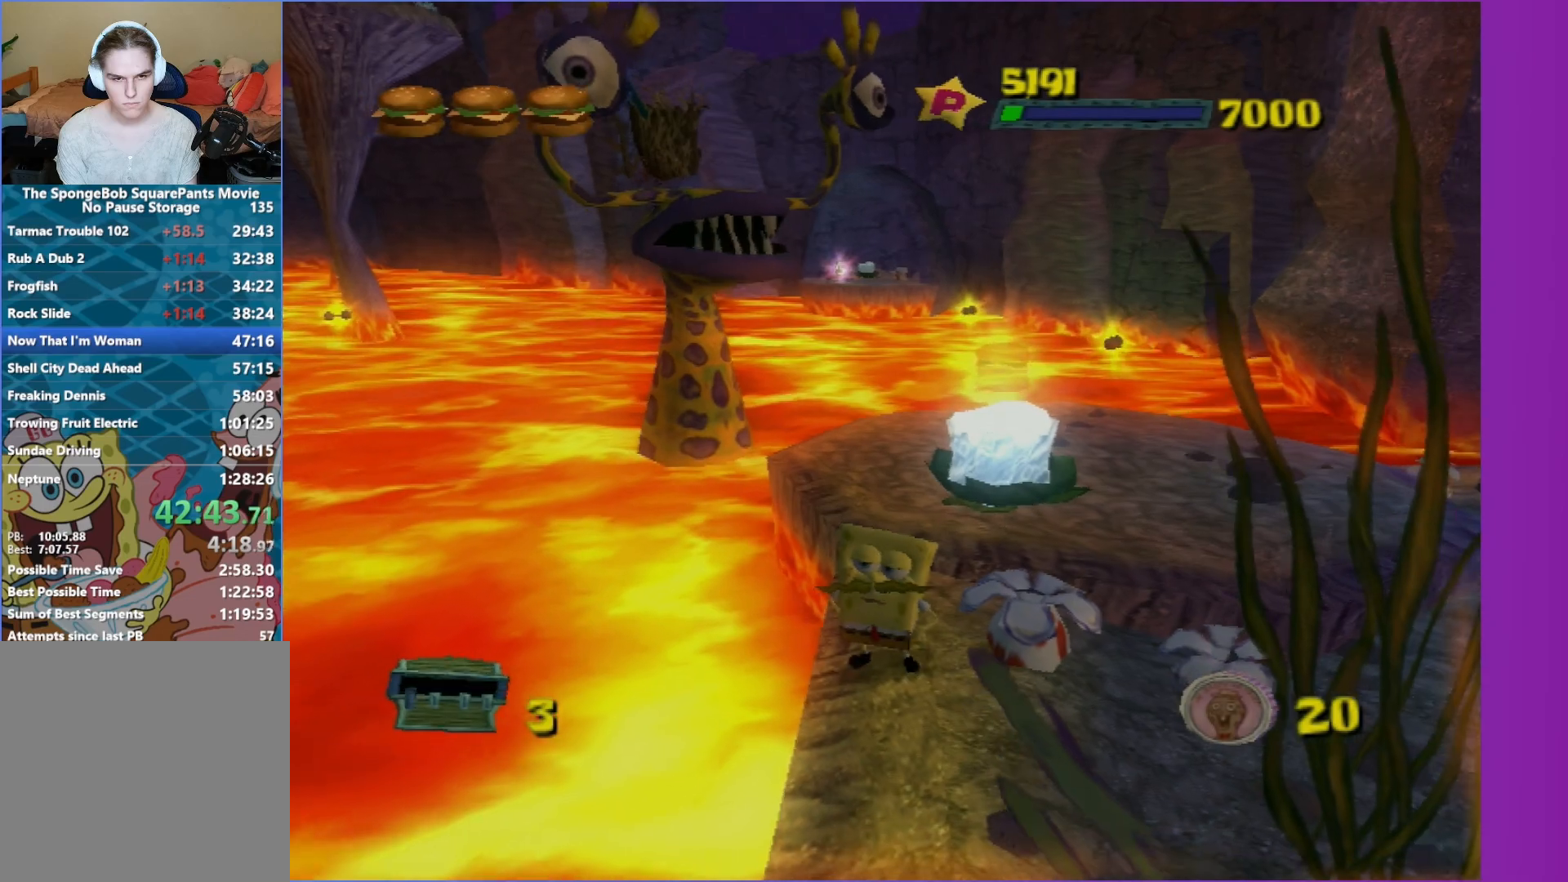
{"buttons": ["A"], "left_stick": "down", "right_stick": "center", "events": [[183, "left_stick", "down"], [200, "A", "down"]]}
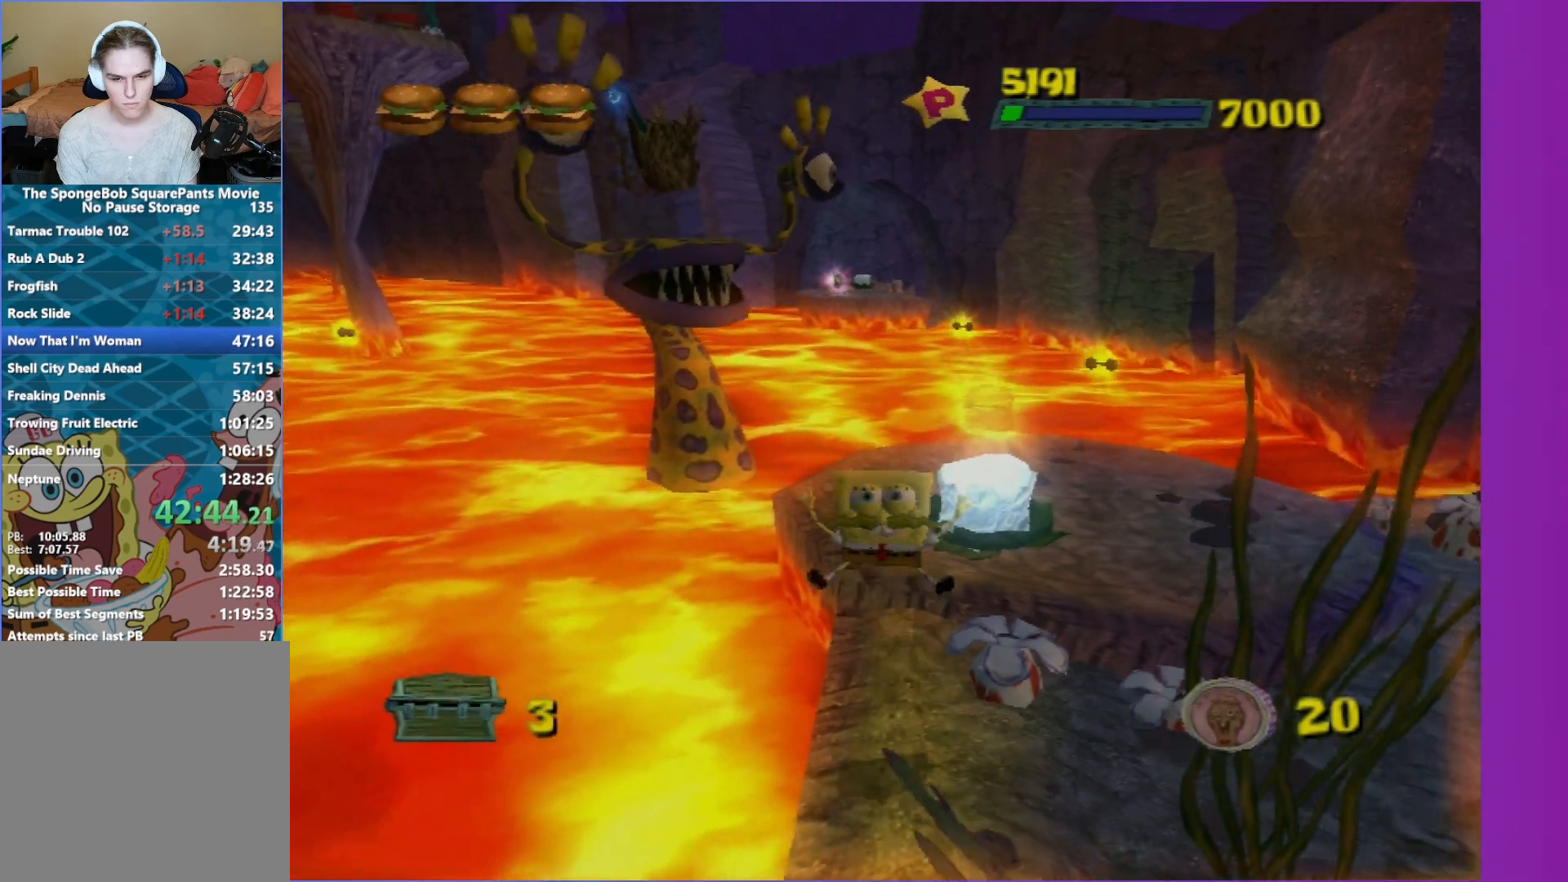
{"buttons": ["A"], "left_stick": "down", "right_stick": "center", "events": [[100, "A", "up"], [200, "A", "down"]]}
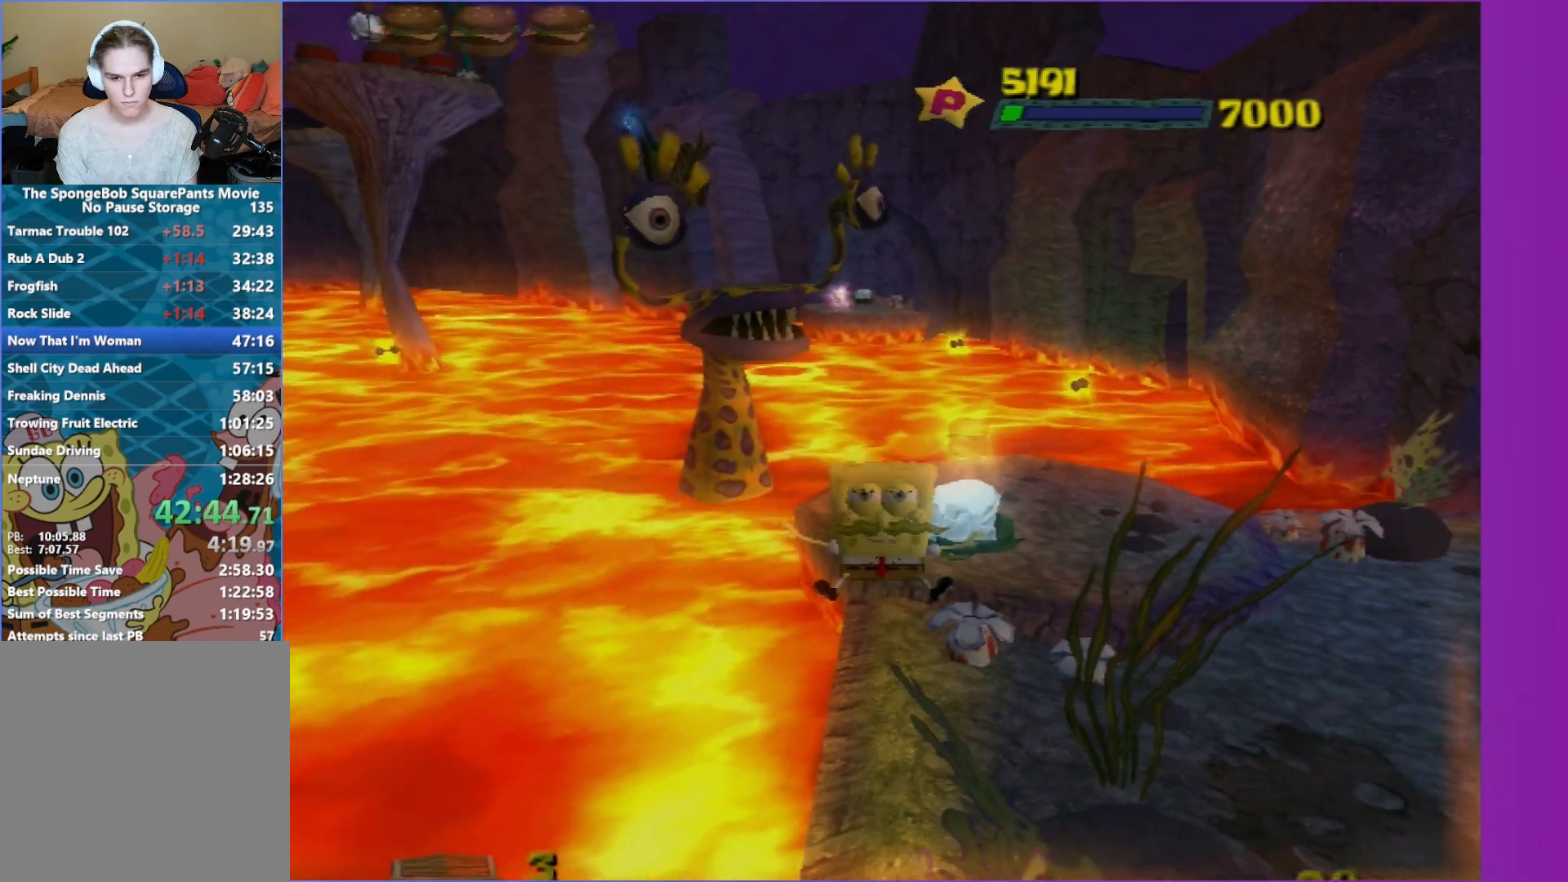
{"buttons": ["A"], "left_stick": "down", "right_stick": "center", "events": []}
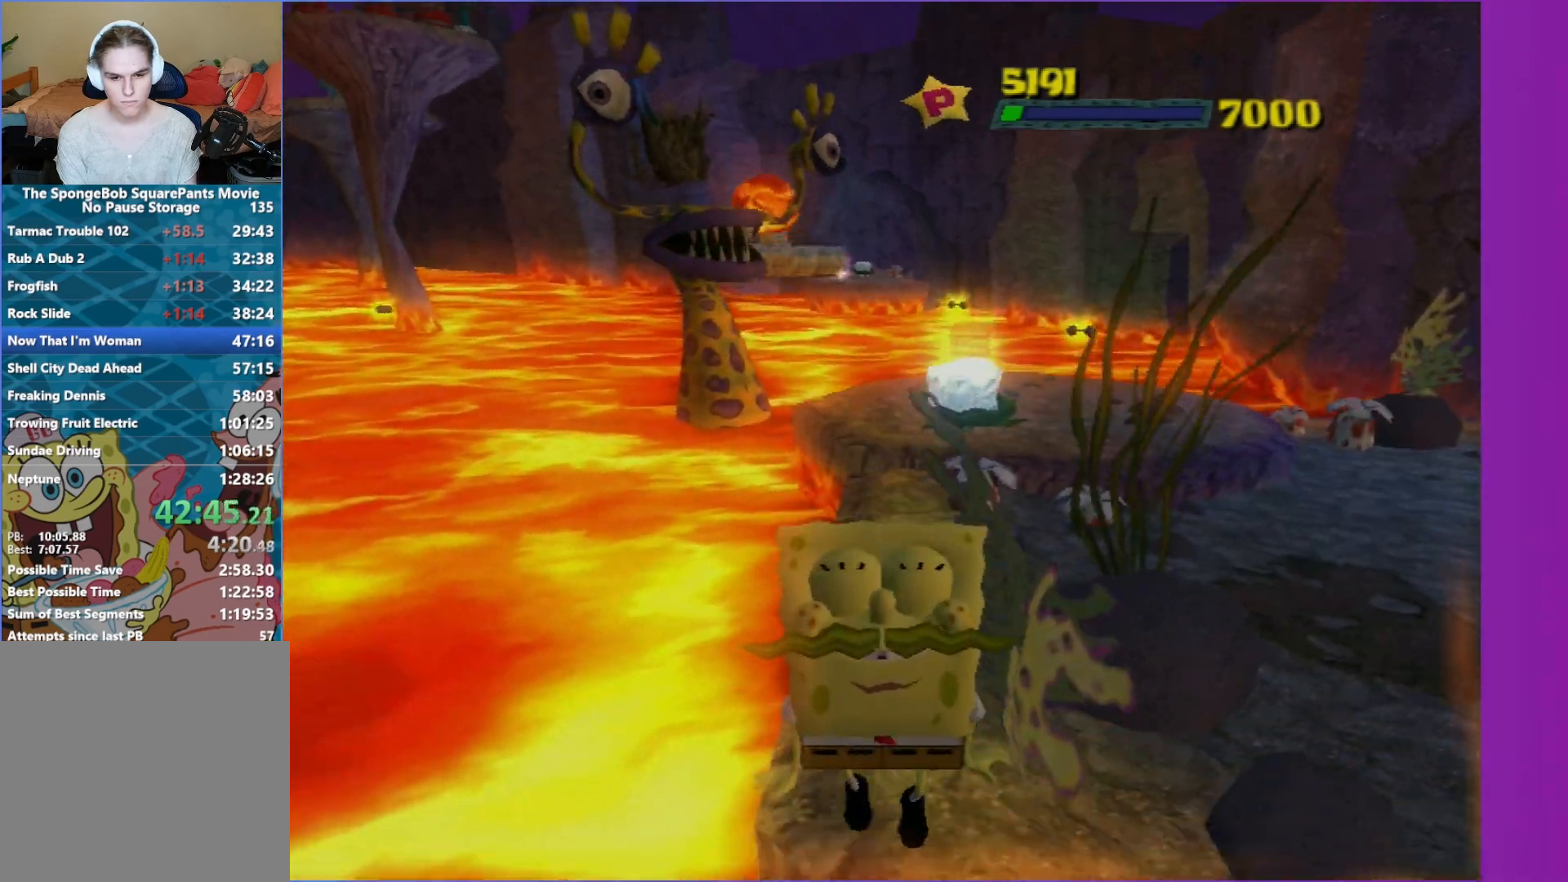
{"buttons": ["Y"], "left_stick": "left", "right_stick": "center", "events": [[50, "A", "up"], [67, "left_stick", "down-left"], [150, "Y", "down"], [183, "left_stick", "left"]]}
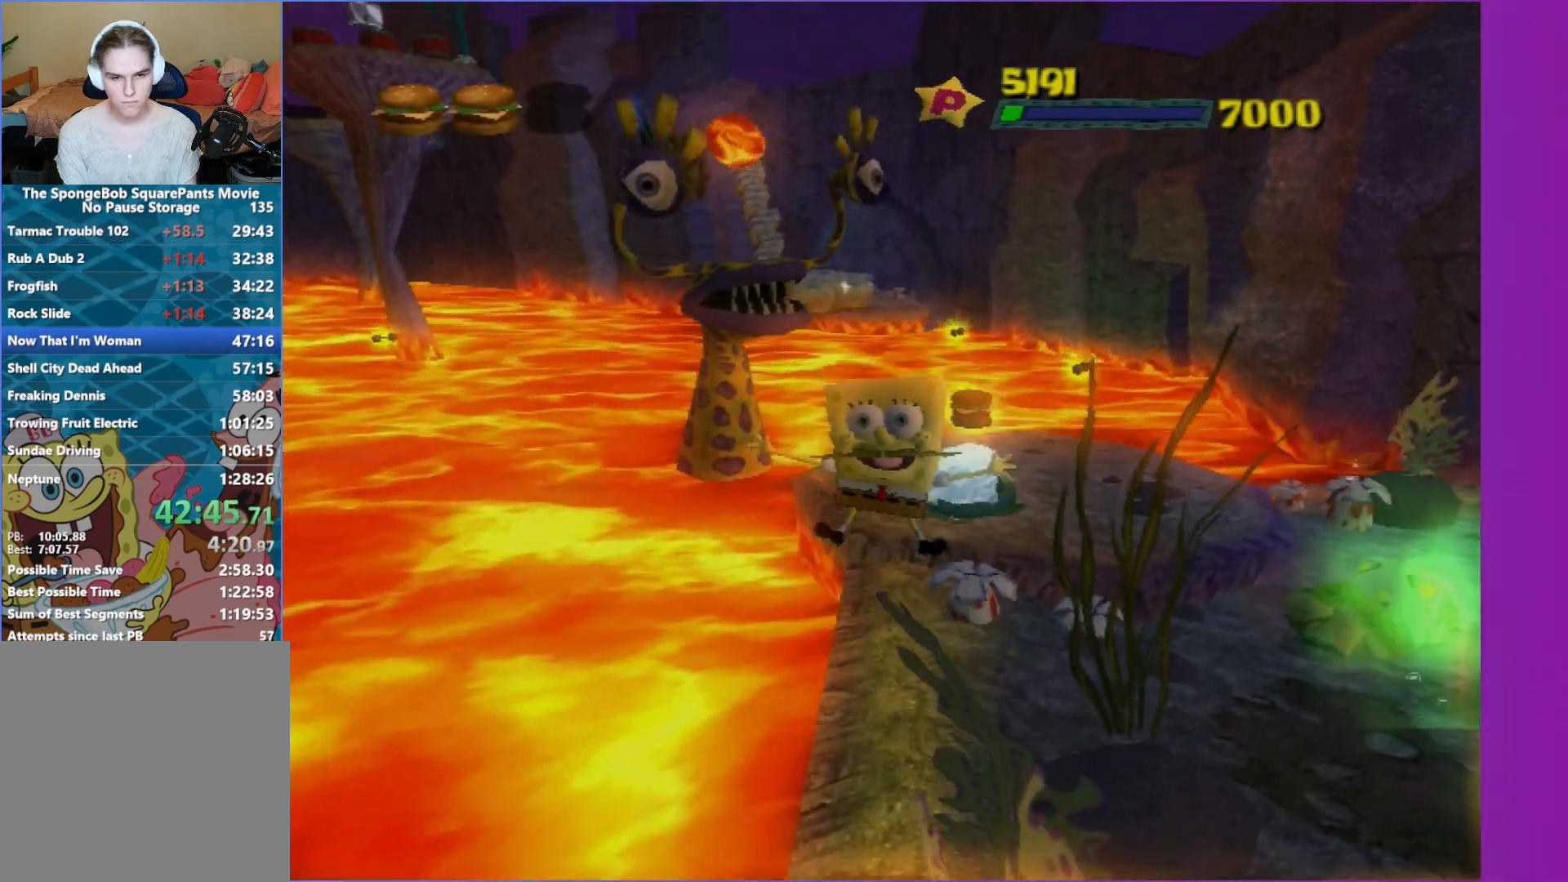
{"buttons": ["Y"], "left_stick": "left", "right_stick": "center", "events": []}
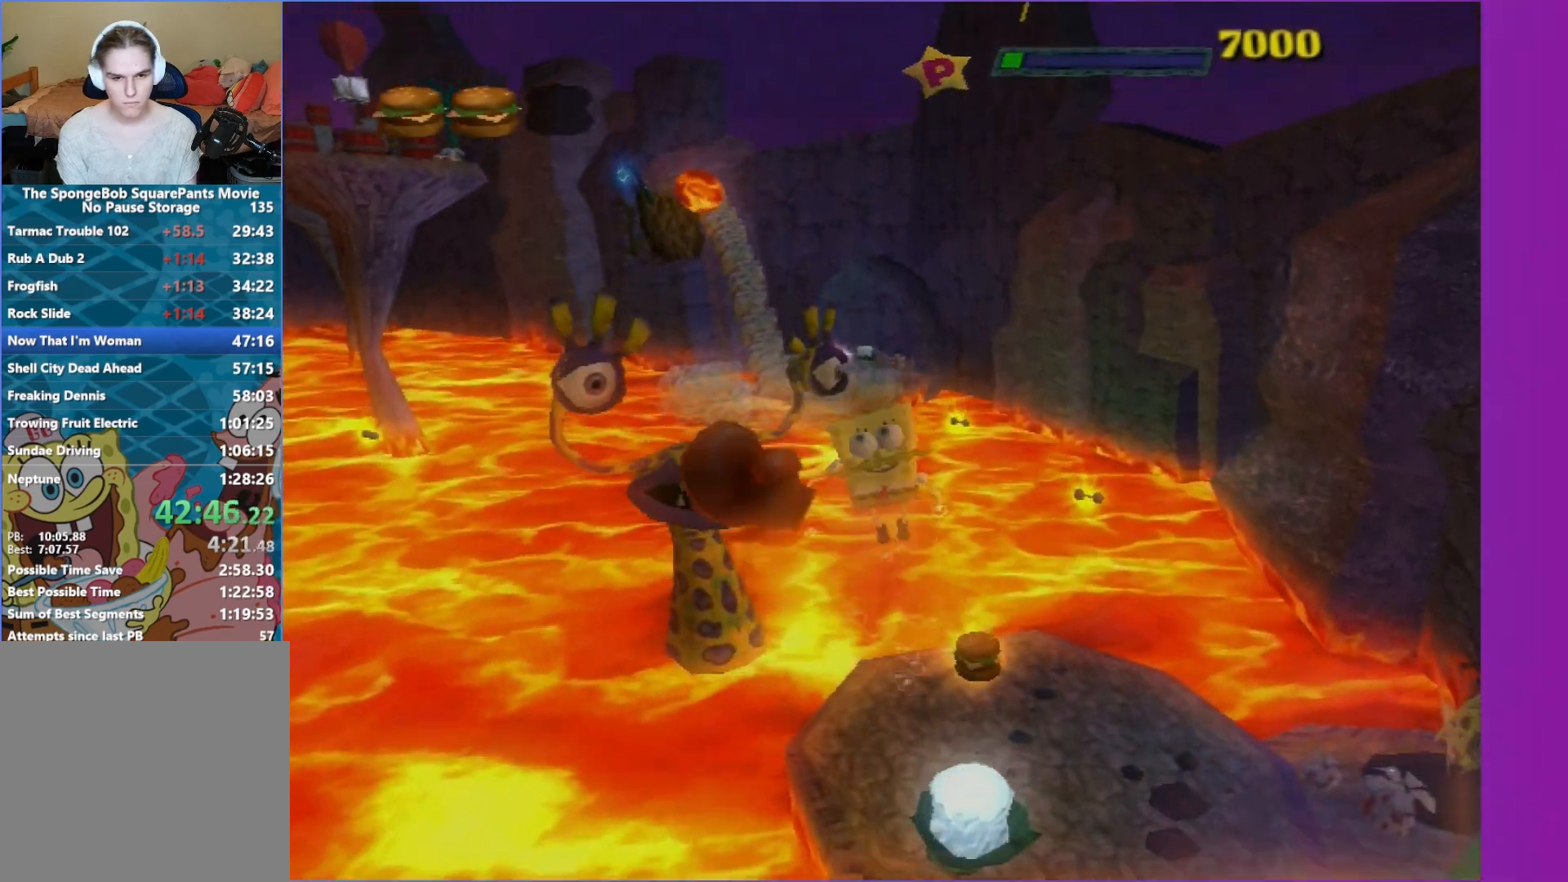
{"buttons": [], "left_stick": "left", "right_stick": "center", "events": [[250, "Y", "up"]]}
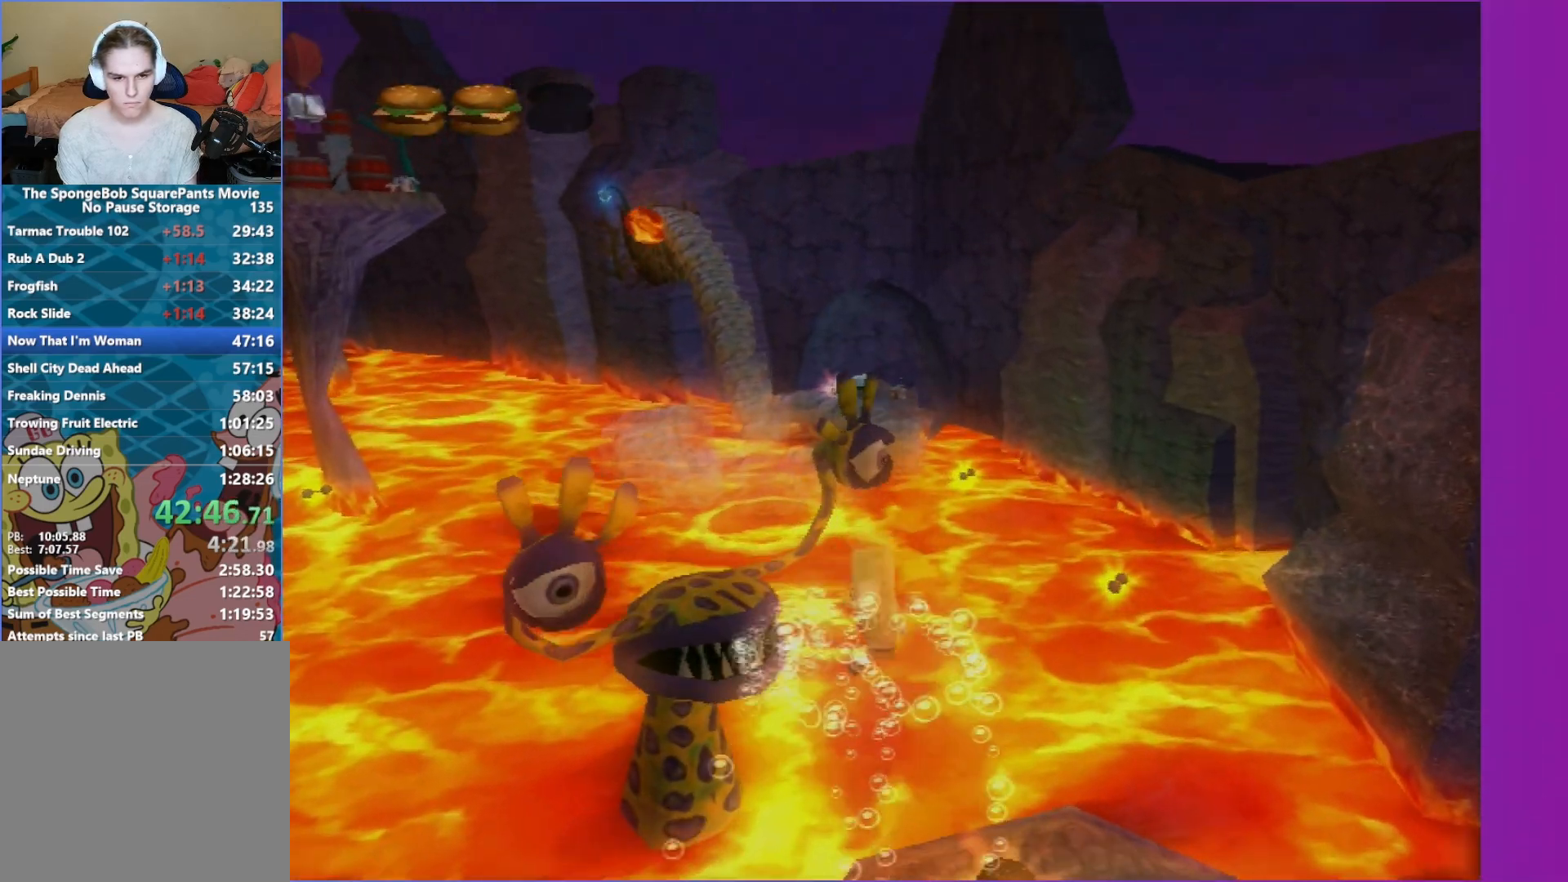
{"buttons": ["A"], "left_stick": "up-left", "right_stick": "center", "events": [[150, "A", "down"], [283, "left_stick", "up-left"]]}
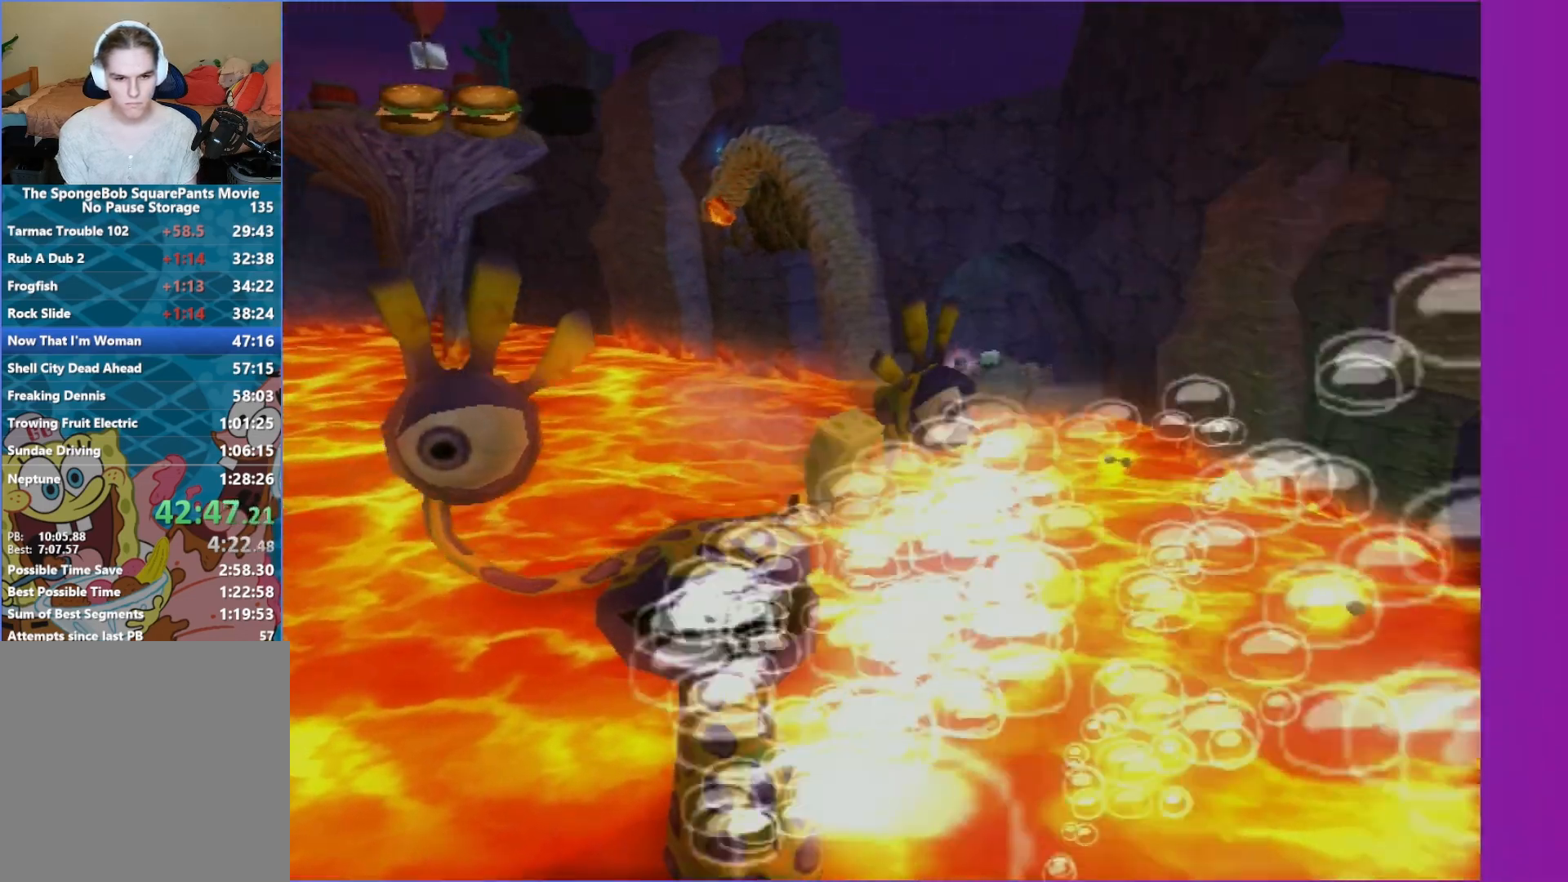
{"buttons": ["Y"], "left_stick": "up-right", "right_stick": "center", "events": [[267, "A", "up"], [267, "left_stick", "up-right"], [350, "Y", "down"]]}
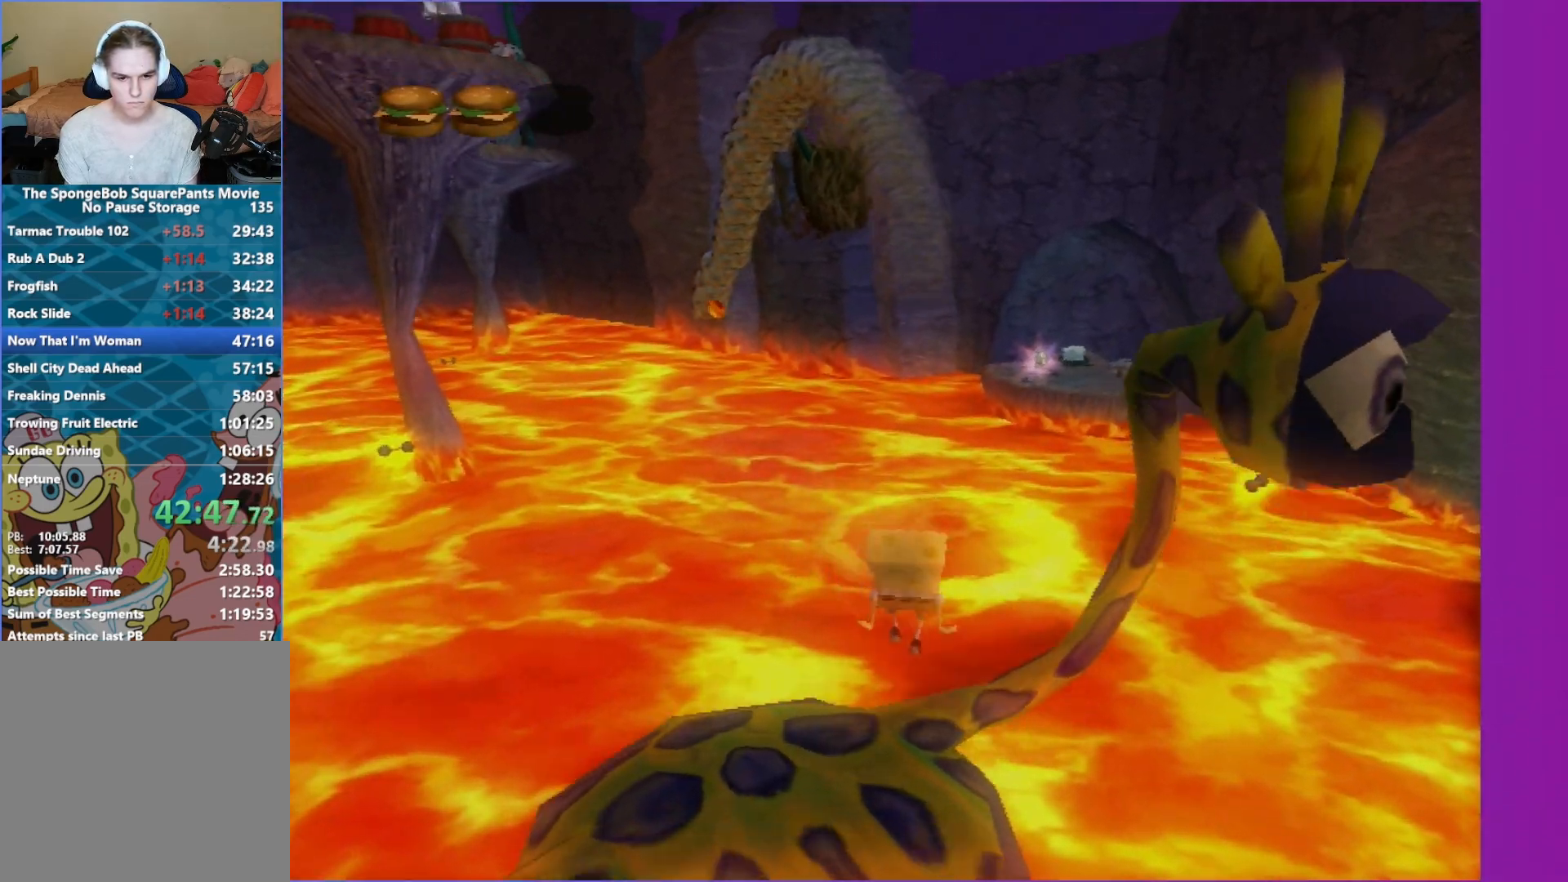
{"buttons": [], "left_stick": "center", "right_stick": "center", "events": [[167, "left_stick", "up"], [417, "Y", "up"], [450, "left_stick", "center"]]}
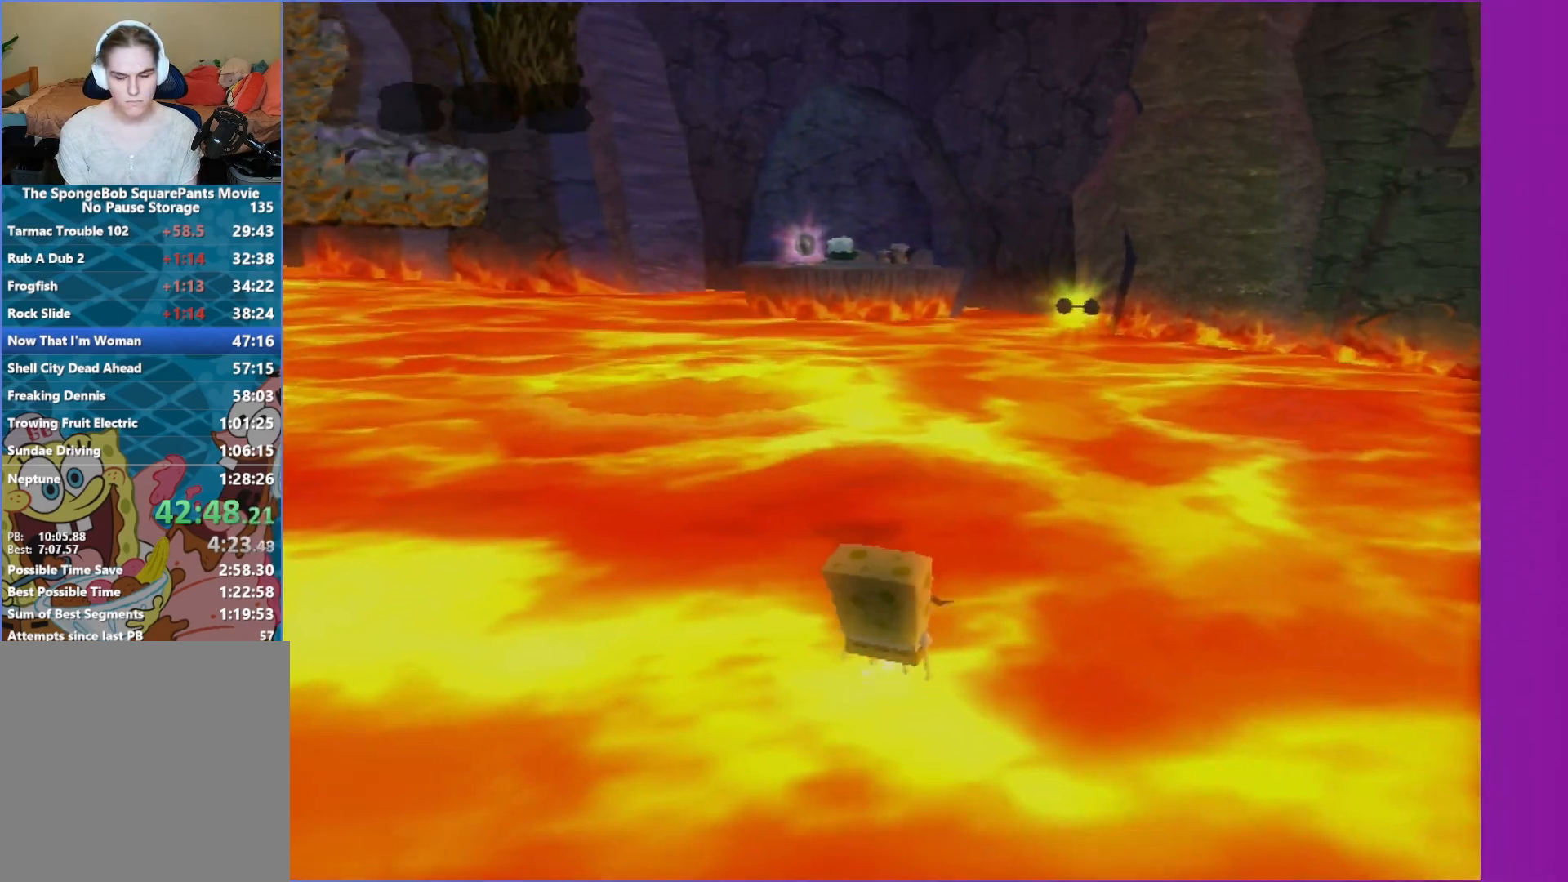
{"buttons": [], "left_stick": "center", "right_stick": "center", "events": []}
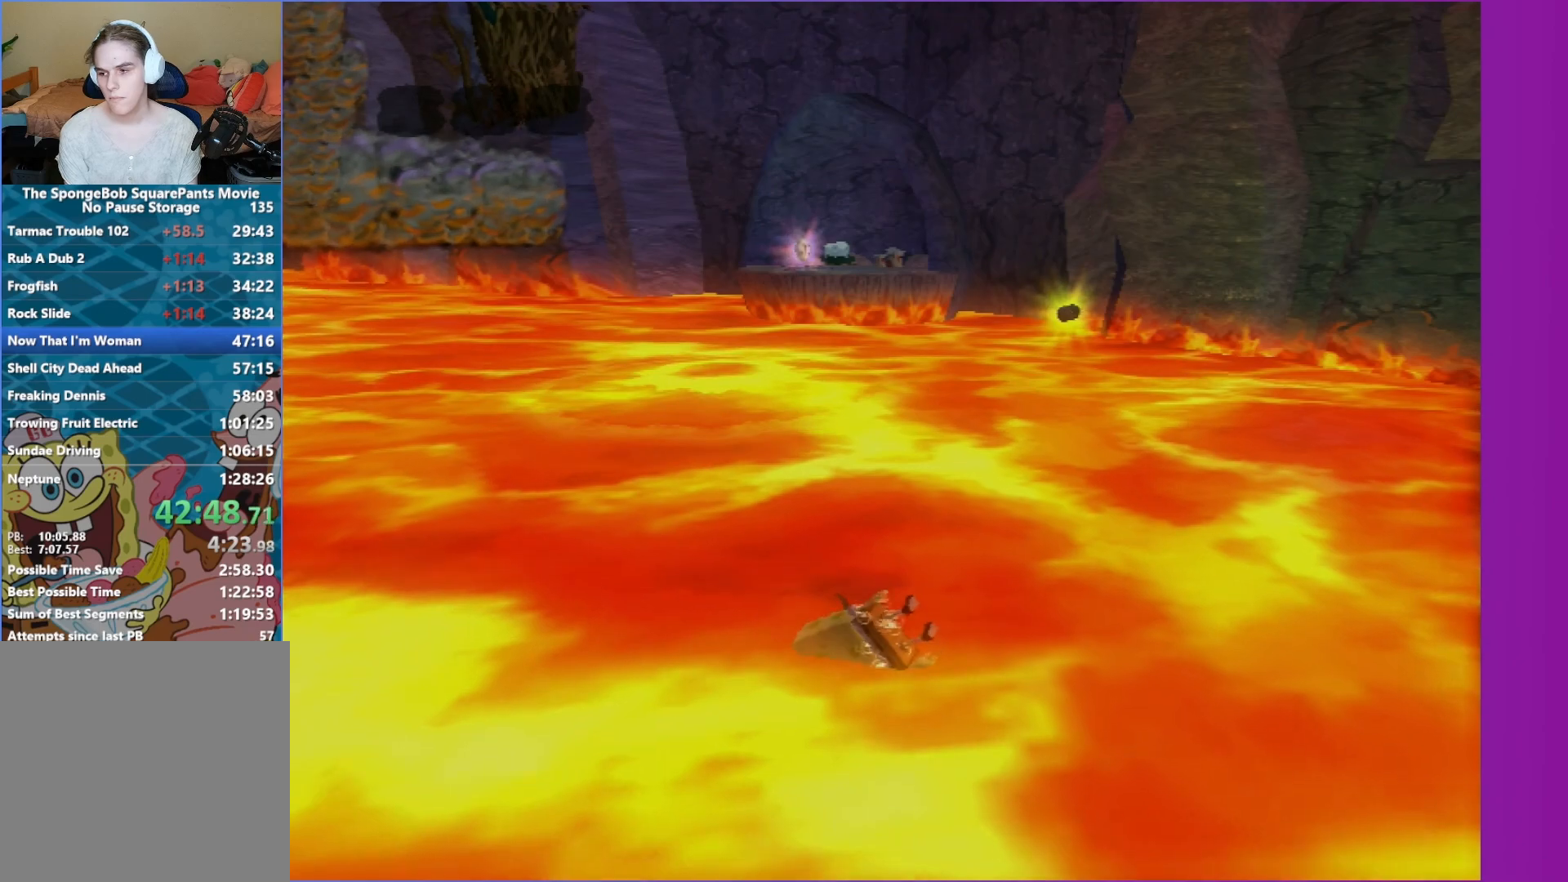
{"buttons": [], "left_stick": "center", "right_stick": "center", "events": []}
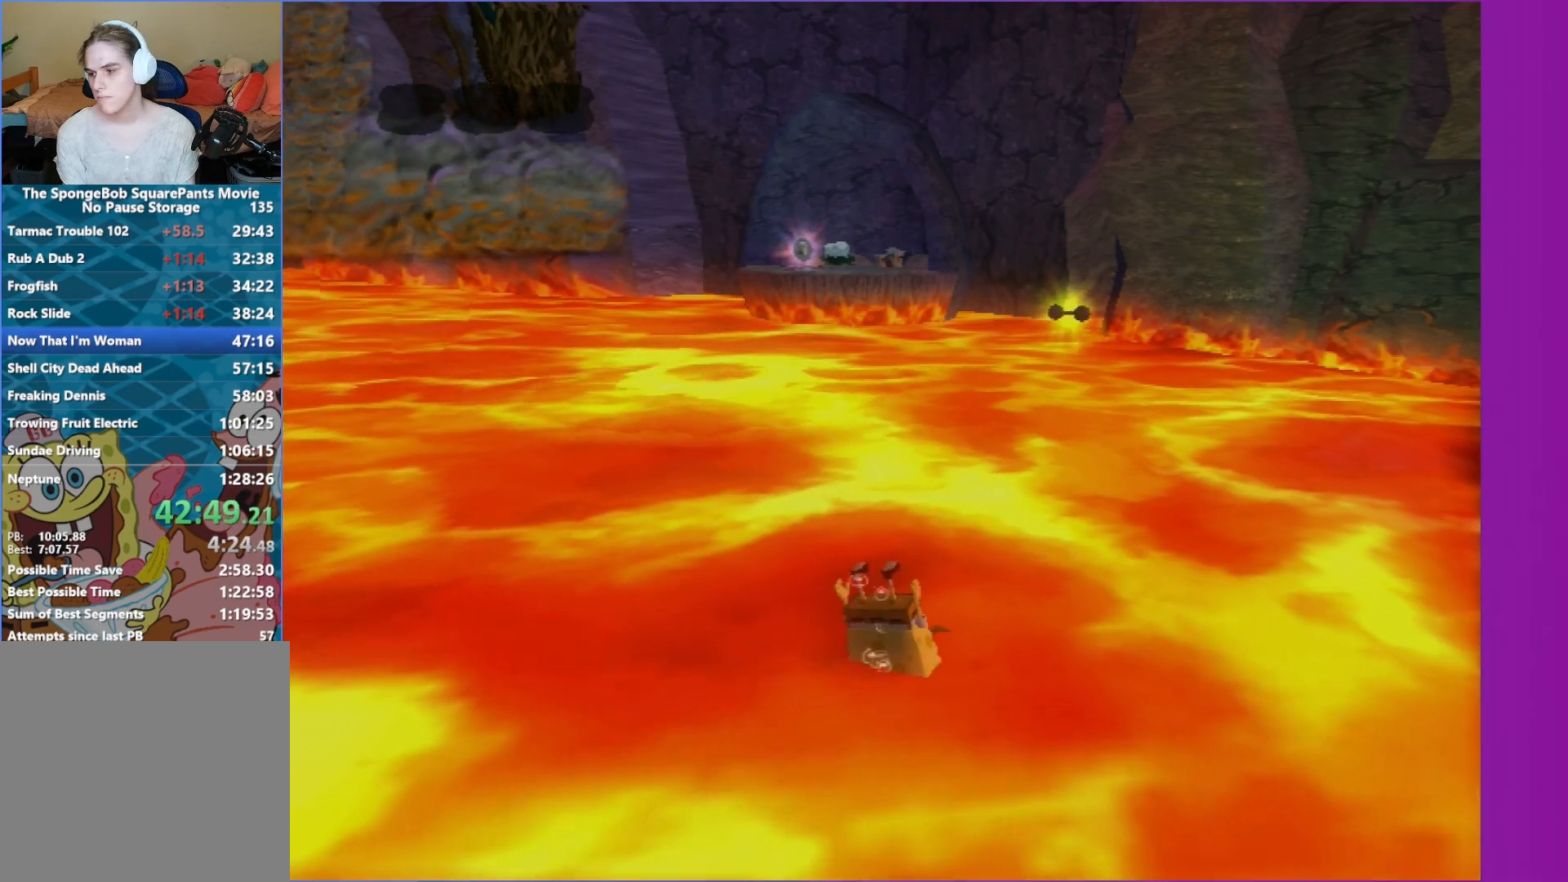
{"buttons": [], "left_stick": "center", "right_stick": "center", "events": []}